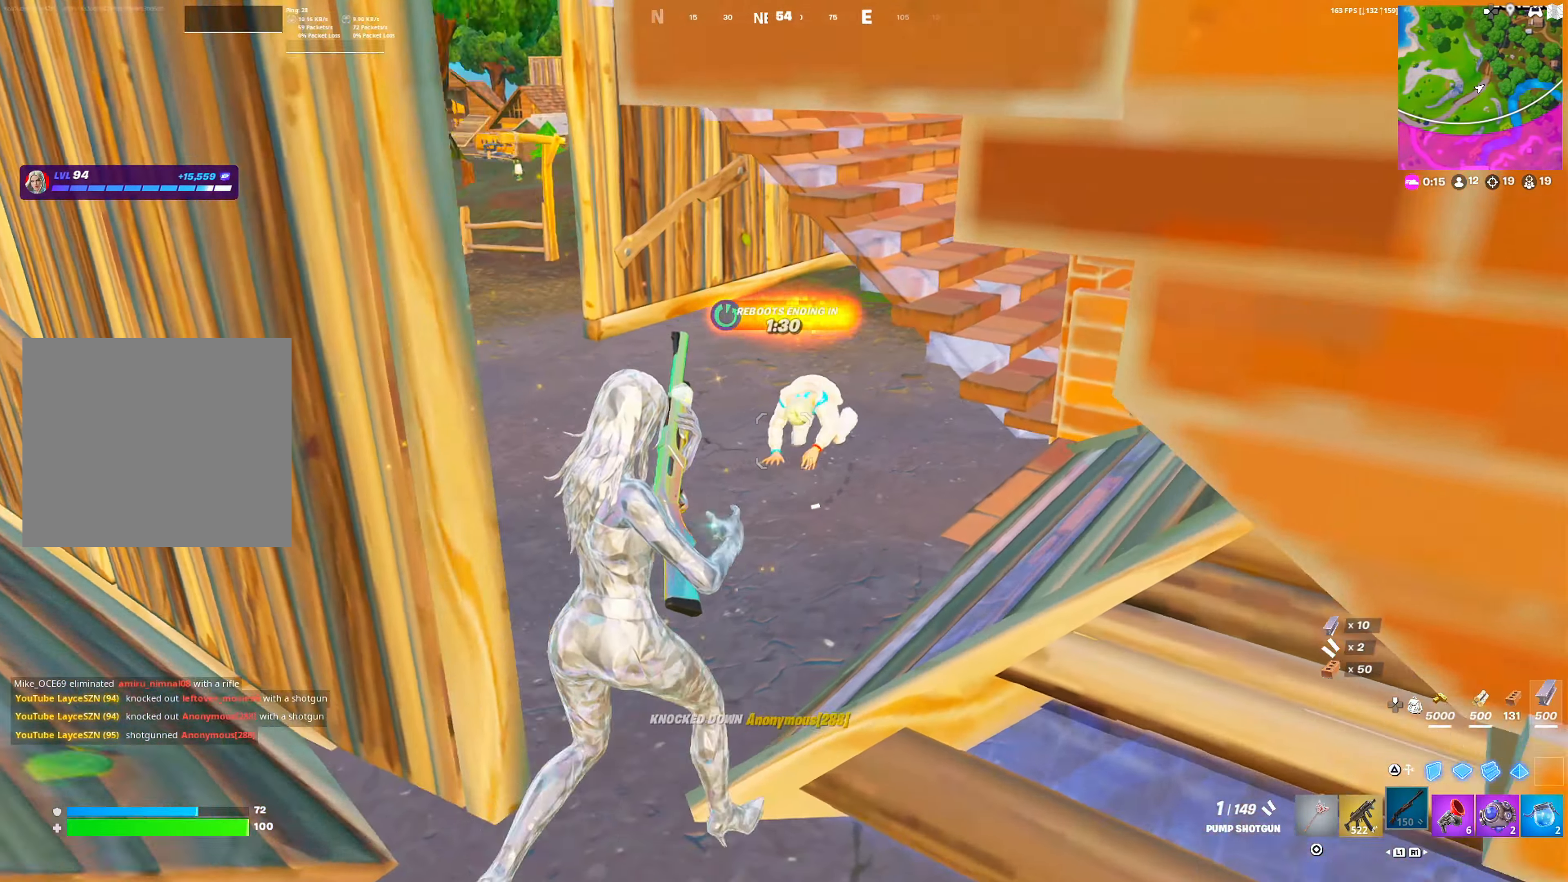
Gameplay with a controller (PlayStation layout); each line is a JSON object with the inputs held at the frame after it. "events" lists button and stick changes between this image and that frame as [ms after this image, input, new state], when the widget could be followed in between.
{"buttons": [], "left_stick": "up", "right_stick": "center", "events": [[167, "left_stick", "up"], [183, "R2", "down"], [250, "R2", "up"], [250, "TRIANGLE", "down"], [367, "right_stick", "left"], [383, "TRIANGLE", "up"], [433, "right_stick", "center"]]}
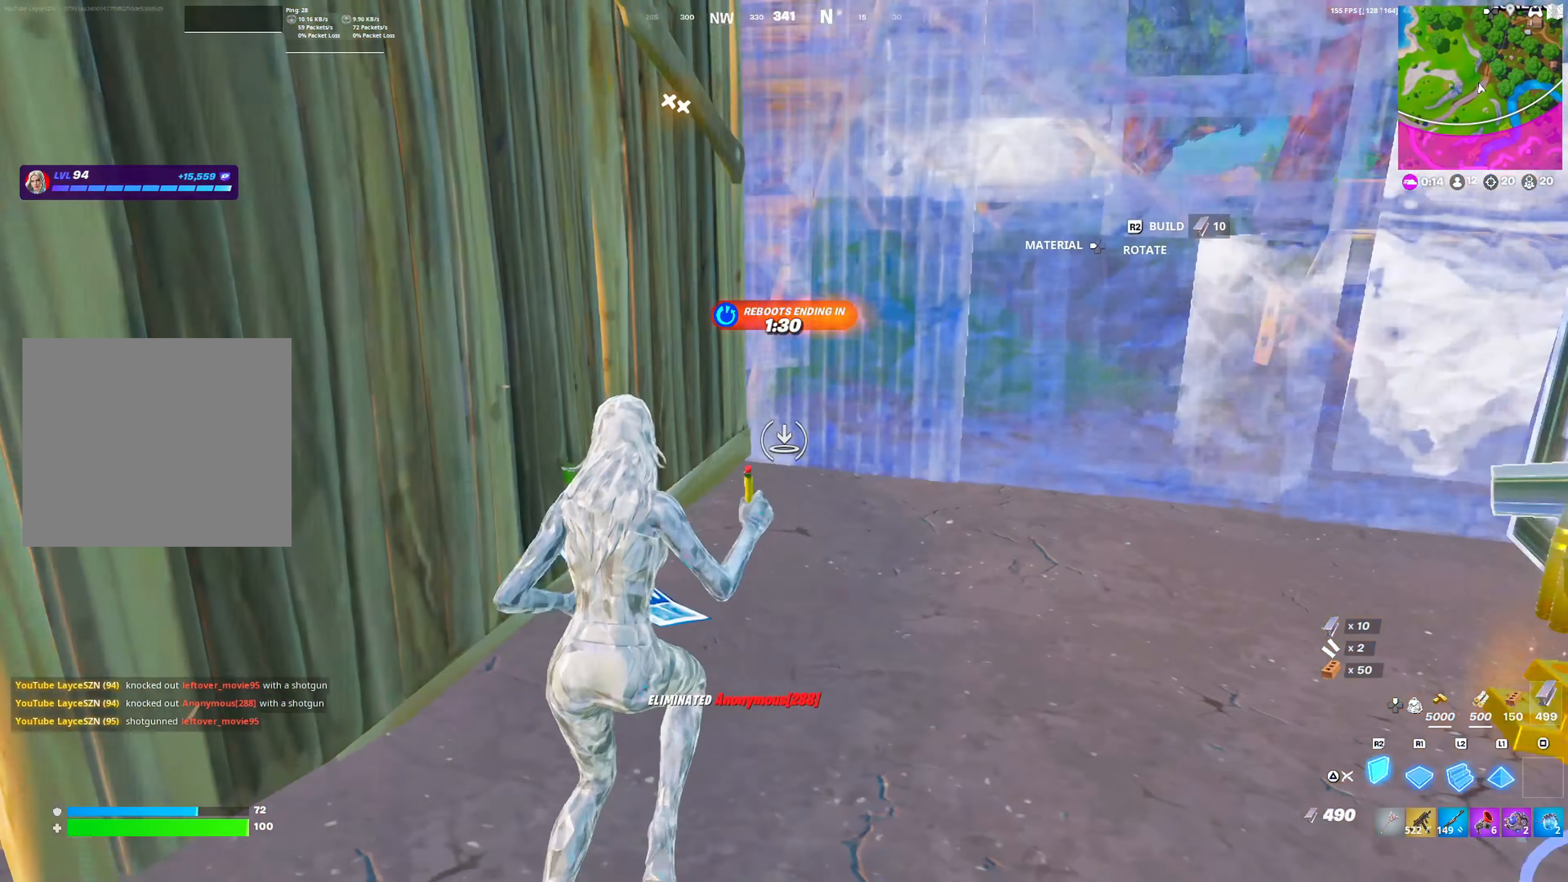
{"buttons": ["R1"], "left_stick": "up-right", "right_stick": "center", "events": [[33, "CIRCLE", "down"], [83, "right_stick", "right"], [167, "CIRCLE", "up"], [217, "right_stick", "center"], [450, "left_stick", "up-right"], [483, "R1", "down"]]}
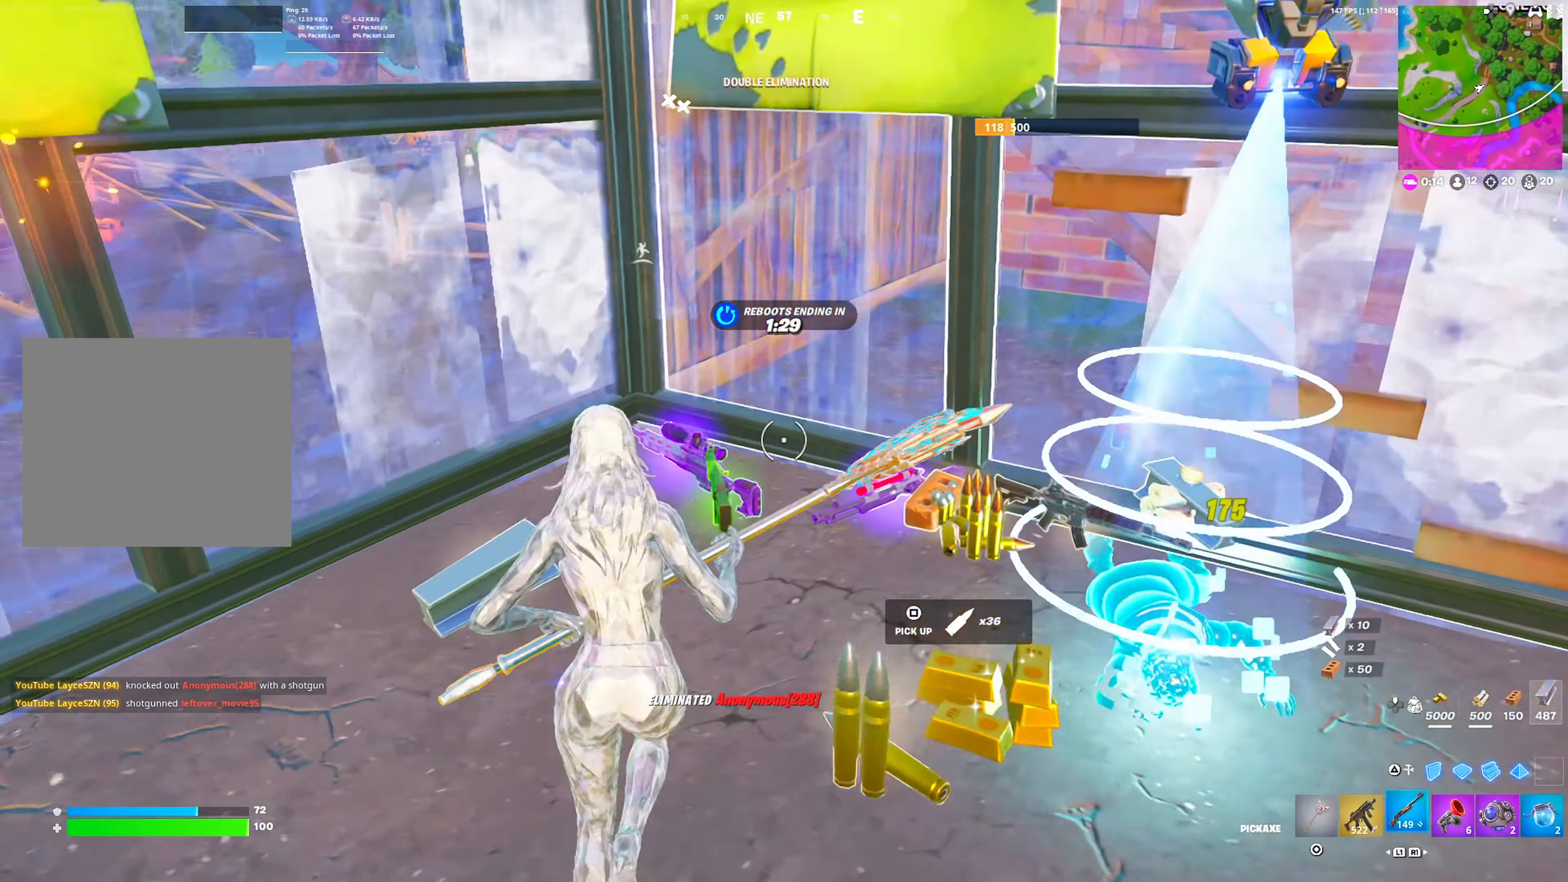
{"buttons": [], "left_stick": "left", "right_stick": "right", "events": [[100, "R1", "up"], [400, "left_stick", "left"], [500, "right_stick", "right"]]}
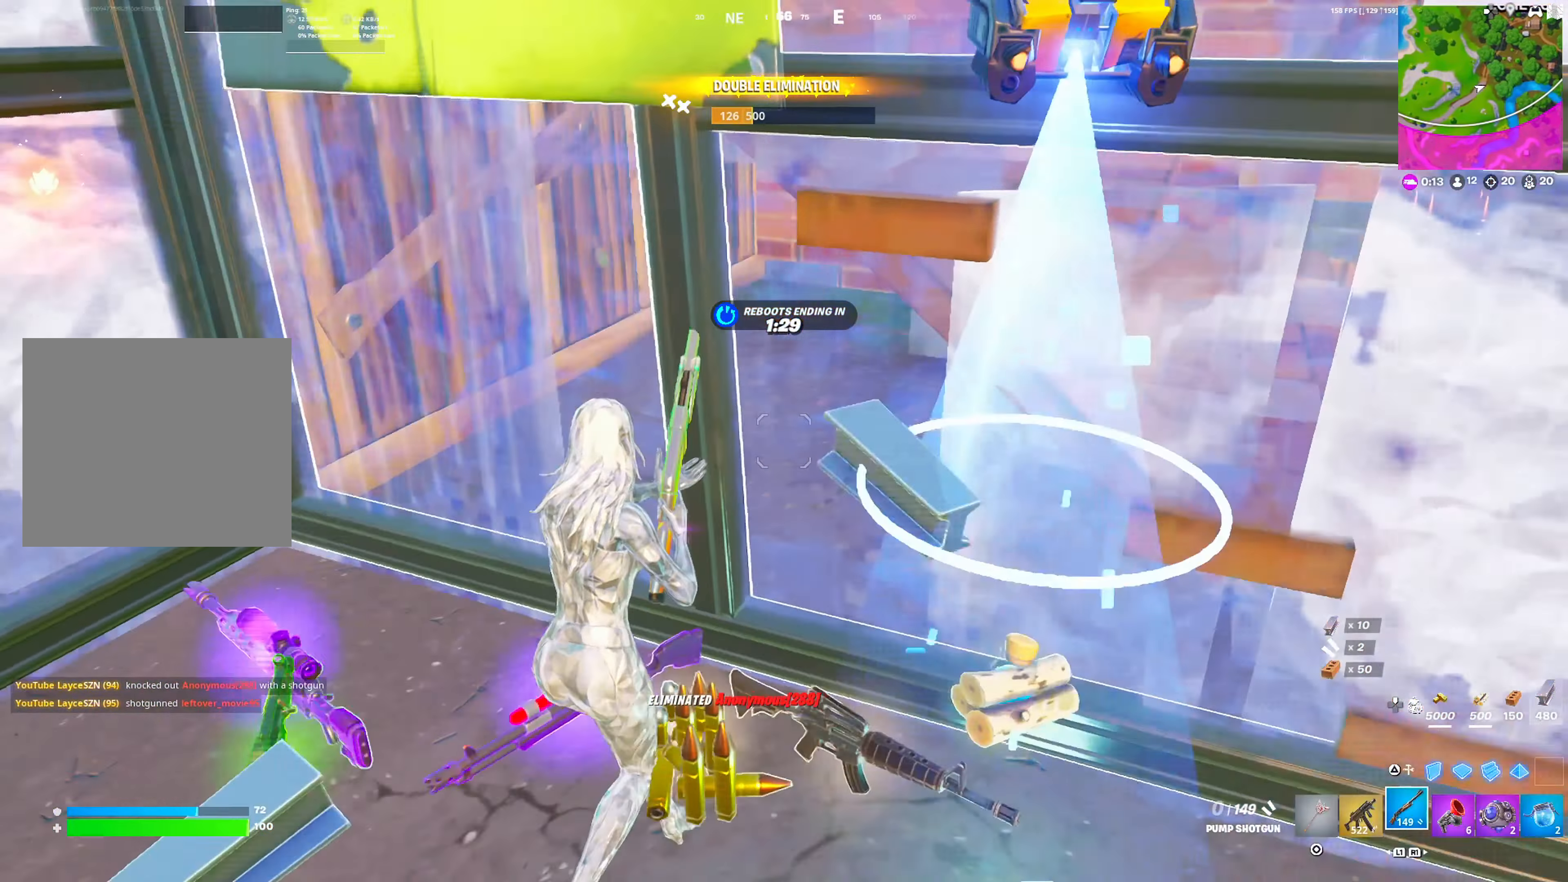
{"buttons": [], "left_stick": "down", "right_stick": "center", "events": [[117, "left_stick", "down-left"], [183, "right_stick", "center"], [250, "left_stick", "down"]]}
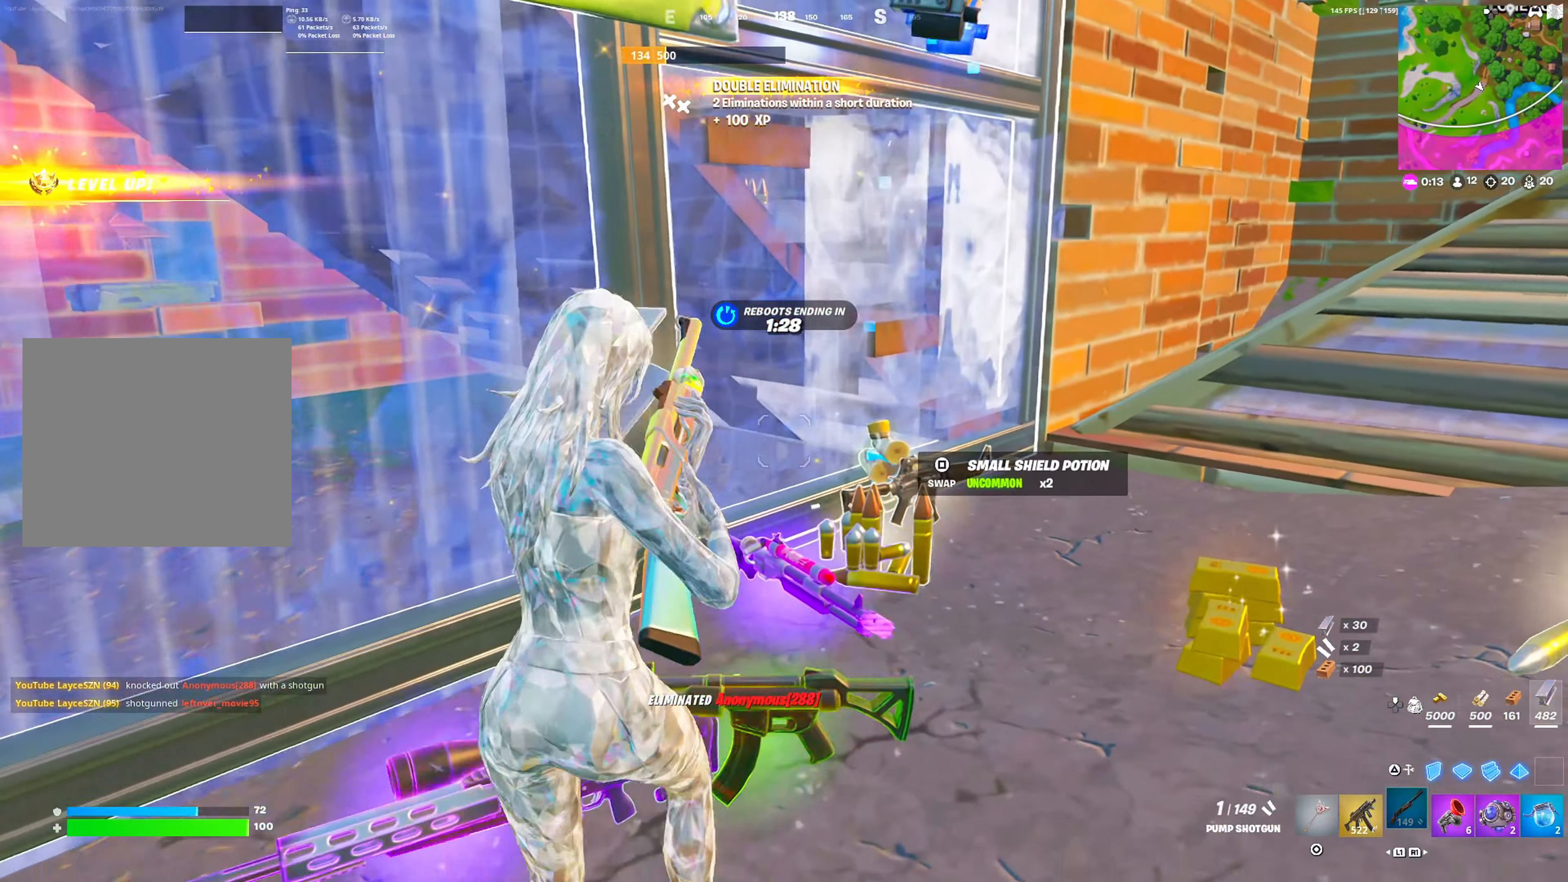
{"buttons": [], "left_stick": "up", "right_stick": "center", "events": [[100, "left_stick", "right"], [167, "left_stick", "up-right"], [283, "left_stick", "up"]]}
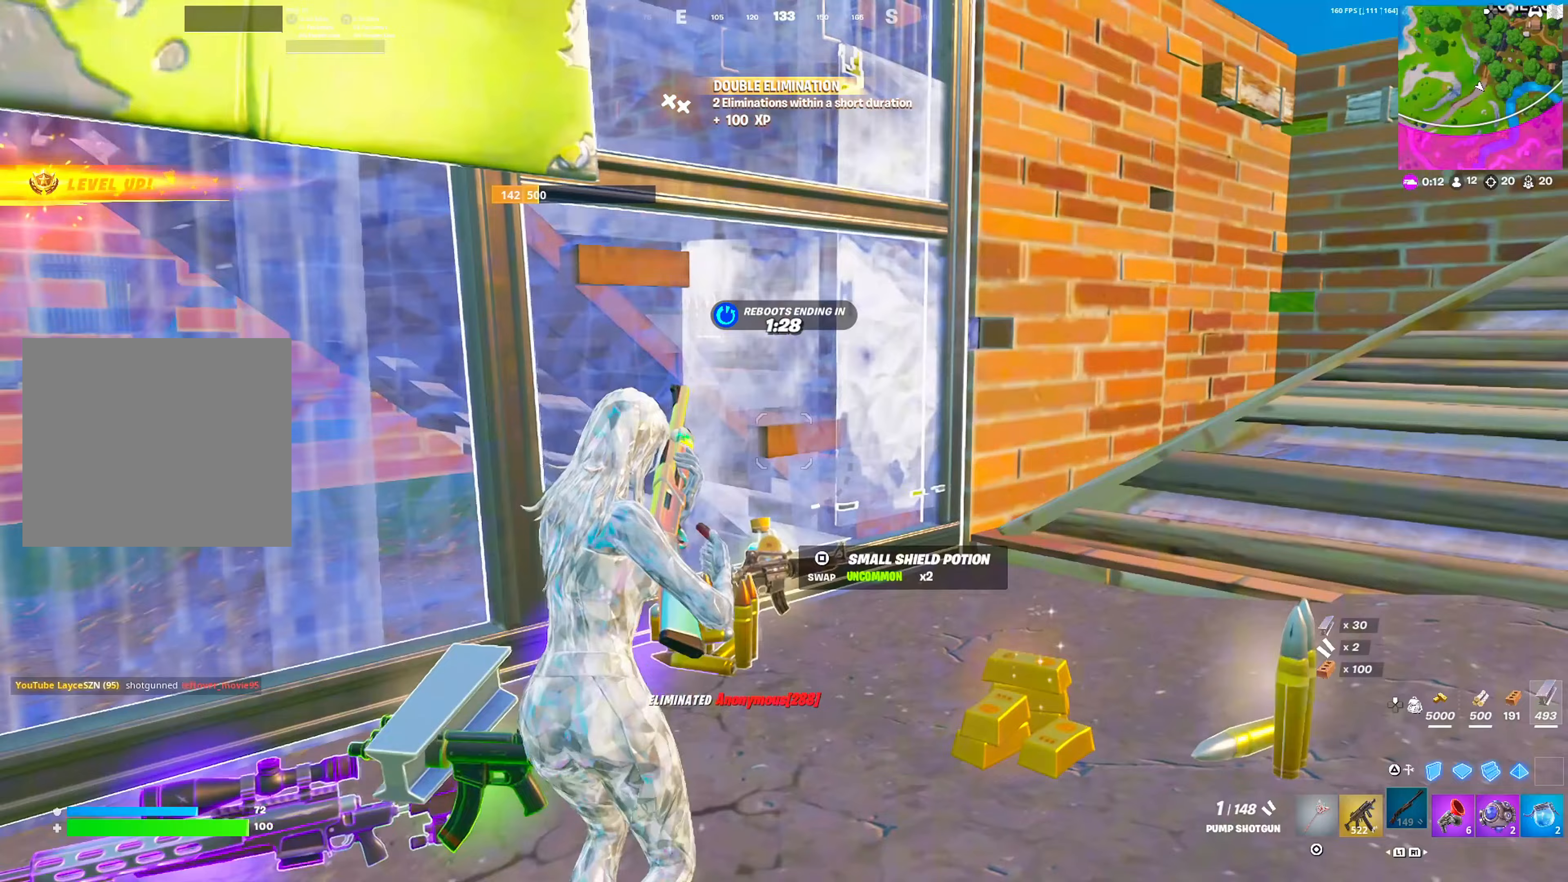
{"buttons": [], "left_stick": "up-right", "right_stick": "center", "events": [[483, "left_stick", "up-right"]]}
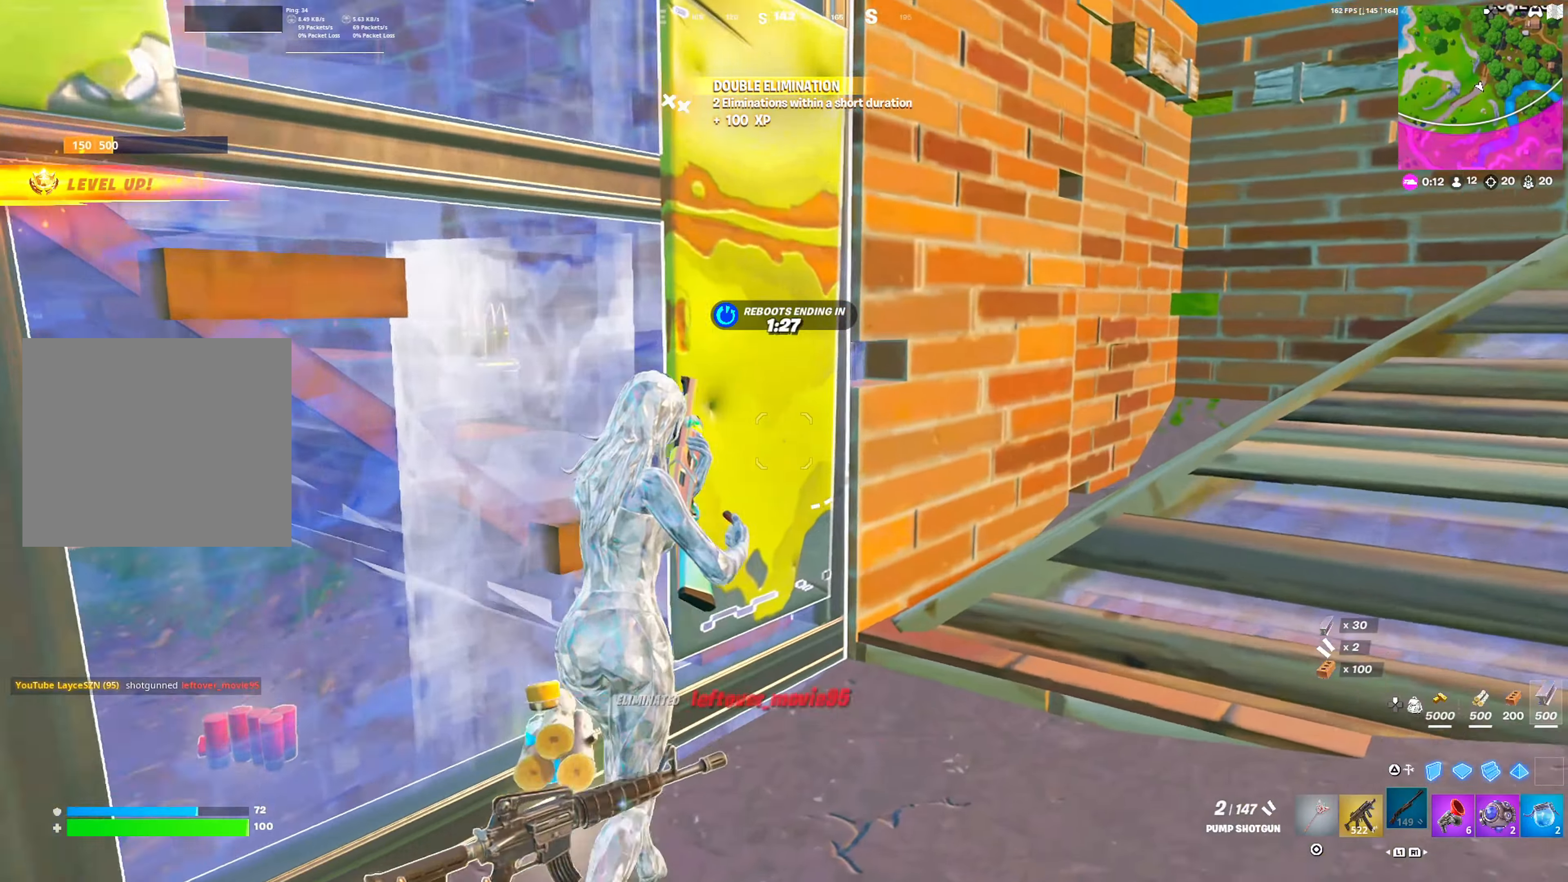
{"buttons": [], "left_stick": "up", "right_stick": "center", "events": [[83, "right_stick", "right"], [183, "left_stick", "up"], [250, "right_stick", "center"]]}
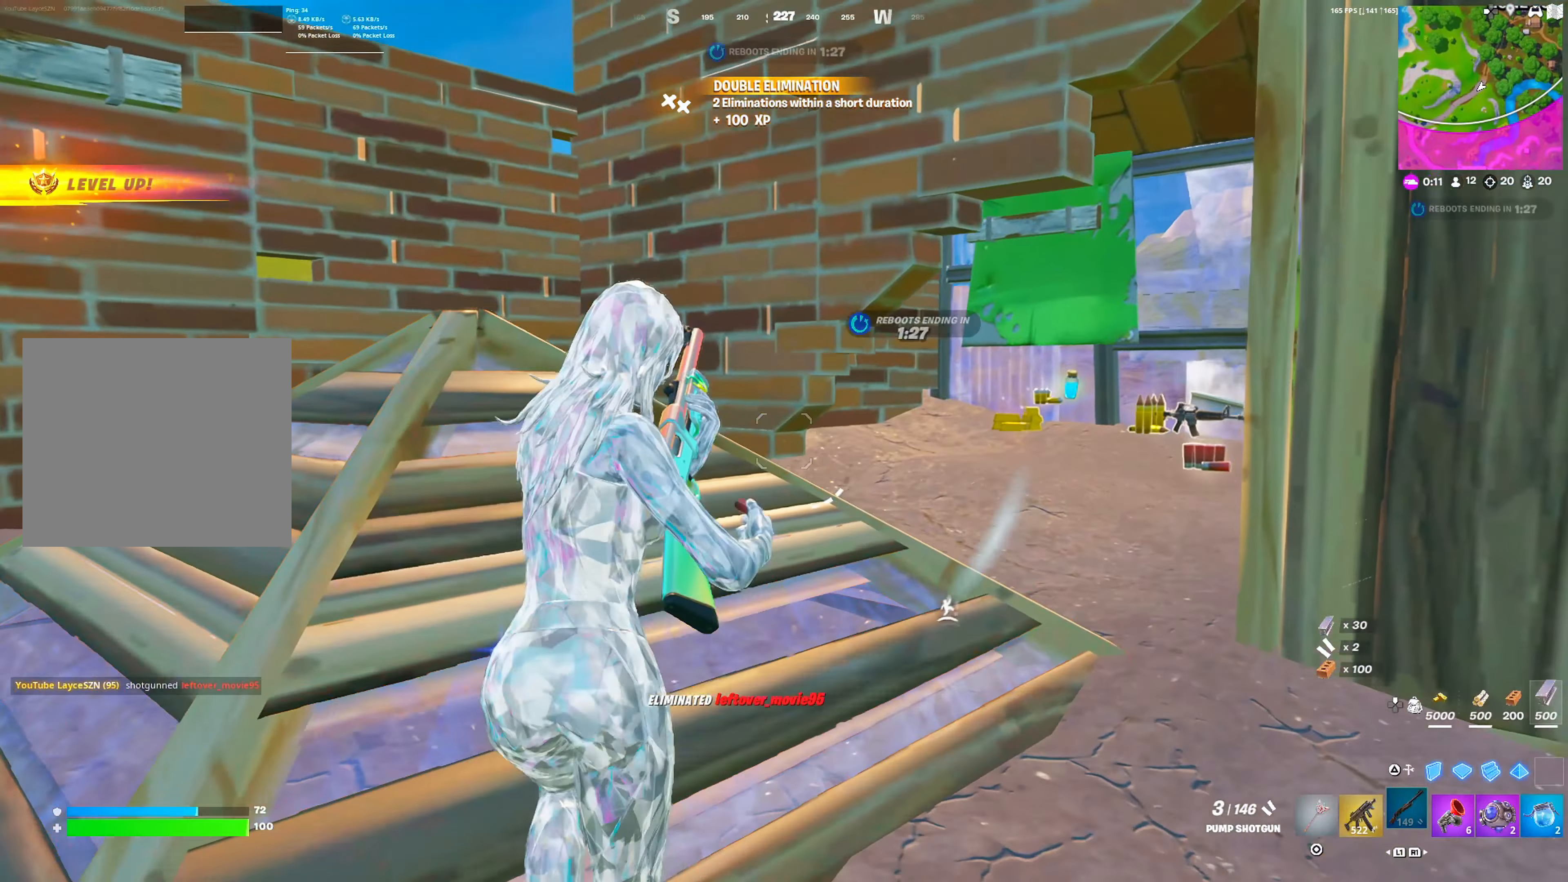
{"buttons": [], "left_stick": "up-left", "right_stick": "right", "events": [[400, "right_stick", "right"], [433, "left_stick", "up-left"]]}
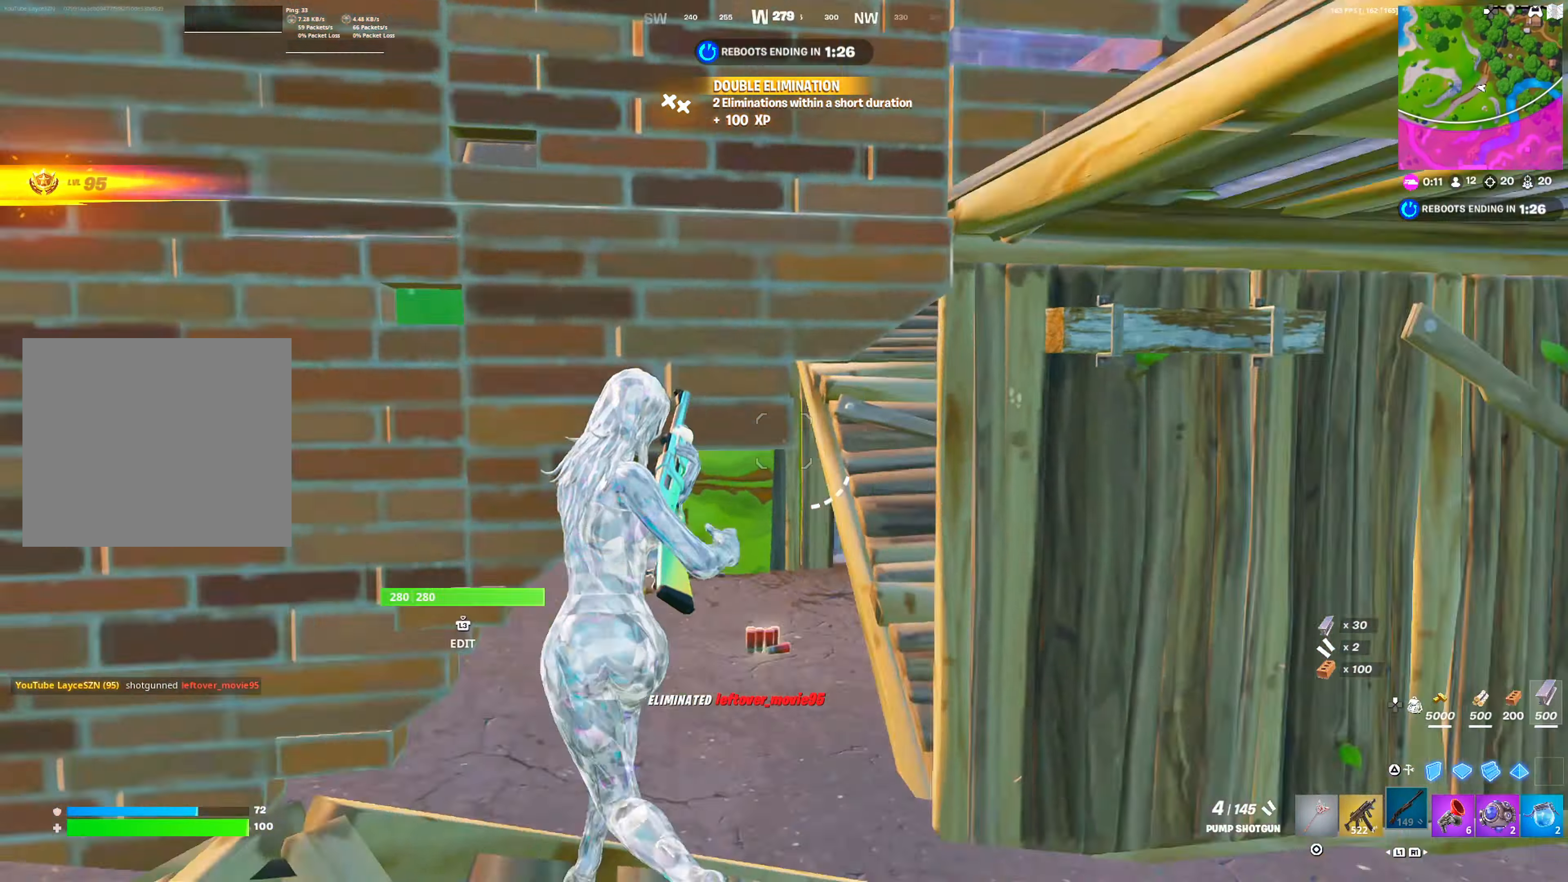
{"buttons": [], "left_stick": "down-left", "right_stick": "down", "events": [[50, "left_stick", "down-left"], [133, "CROSS", "down"], [183, "right_stick", "center"], [200, "left_stick", "center"], [267, "left_stick", "down-left"], [283, "CROSS", "up"], [400, "TRIANGLE", "down"], [450, "right_stick", "down"], [467, "TRIANGLE", "up"]]}
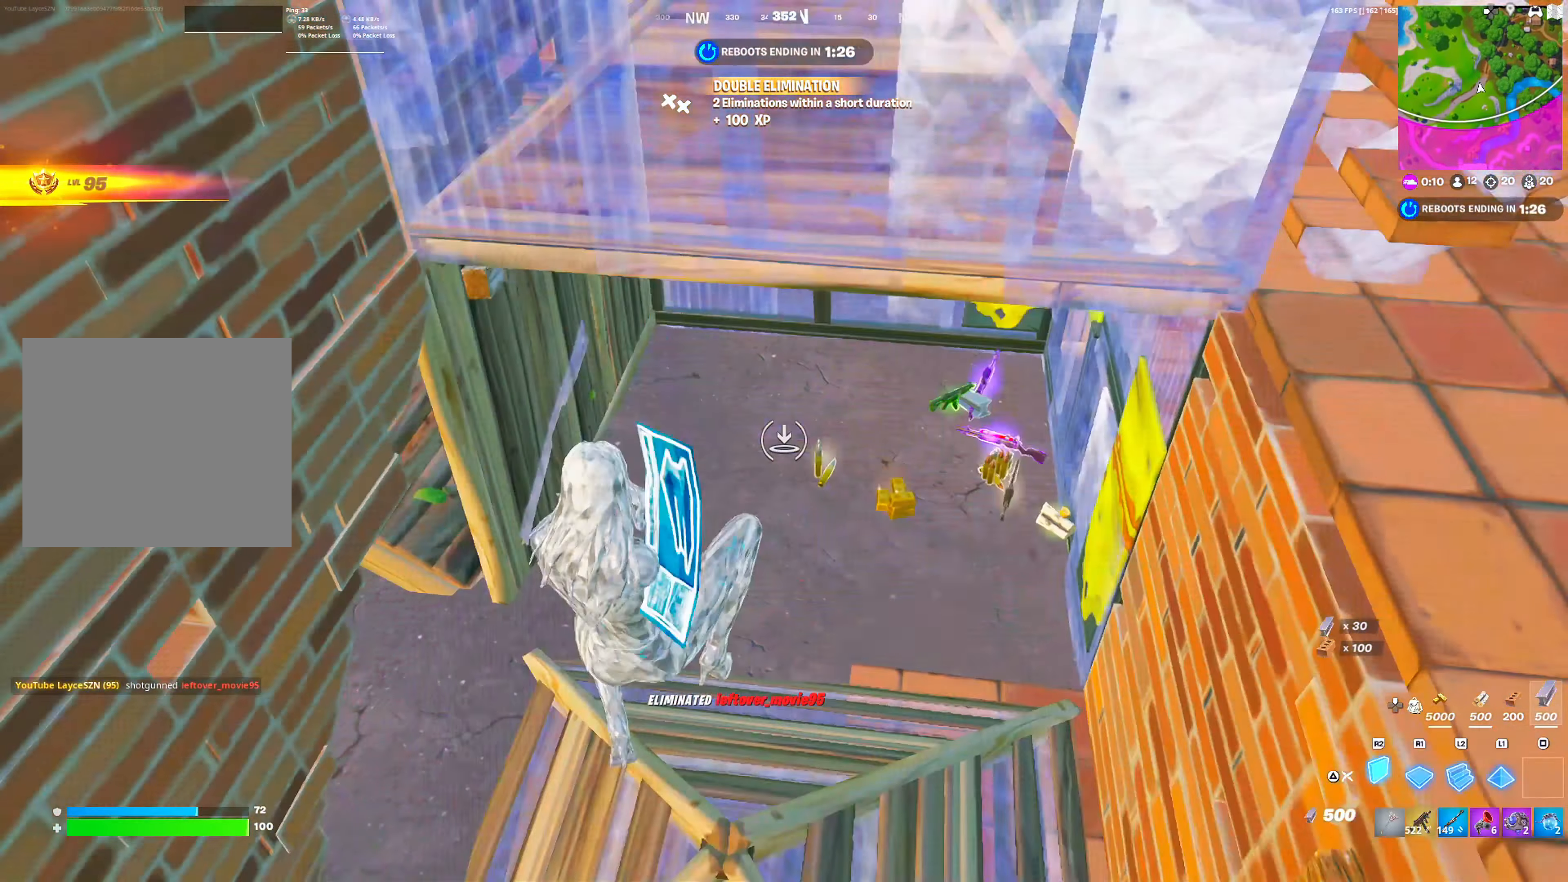
{"buttons": ["TRIANGLE", "L2"], "left_stick": "up", "right_stick": "center", "events": [[33, "R1", "down"], [33, "left_stick", "left"], [33, "right_stick", "center"], [83, "right_stick", "up"], [133, "R1", "up"], [150, "left_stick", "up"], [150, "right_stick", "center"], [250, "CROSS", "down"], [250, "R2", "down"], [400, "CROSS", "up"], [400, "L2", "down"], [483, "TRIANGLE", "down"], [500, "R2", "up"]]}
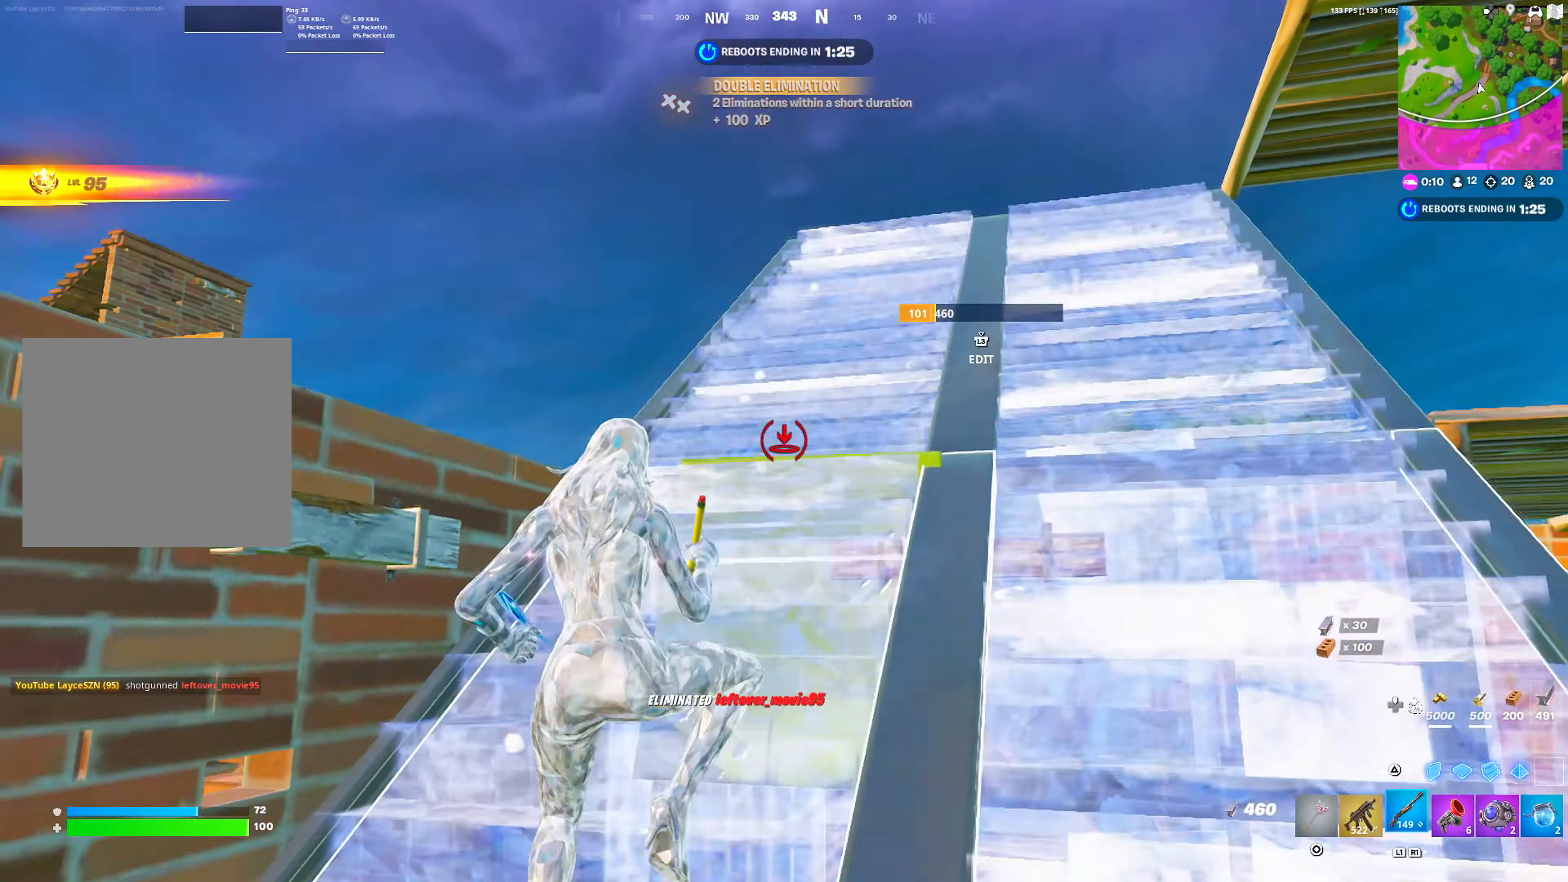
{"buttons": [], "left_stick": "up", "right_stick": "center", "events": [[17, "L2", "up"], [67, "TRIANGLE", "up"], [100, "L1", "down"], [217, "L1", "up"]]}
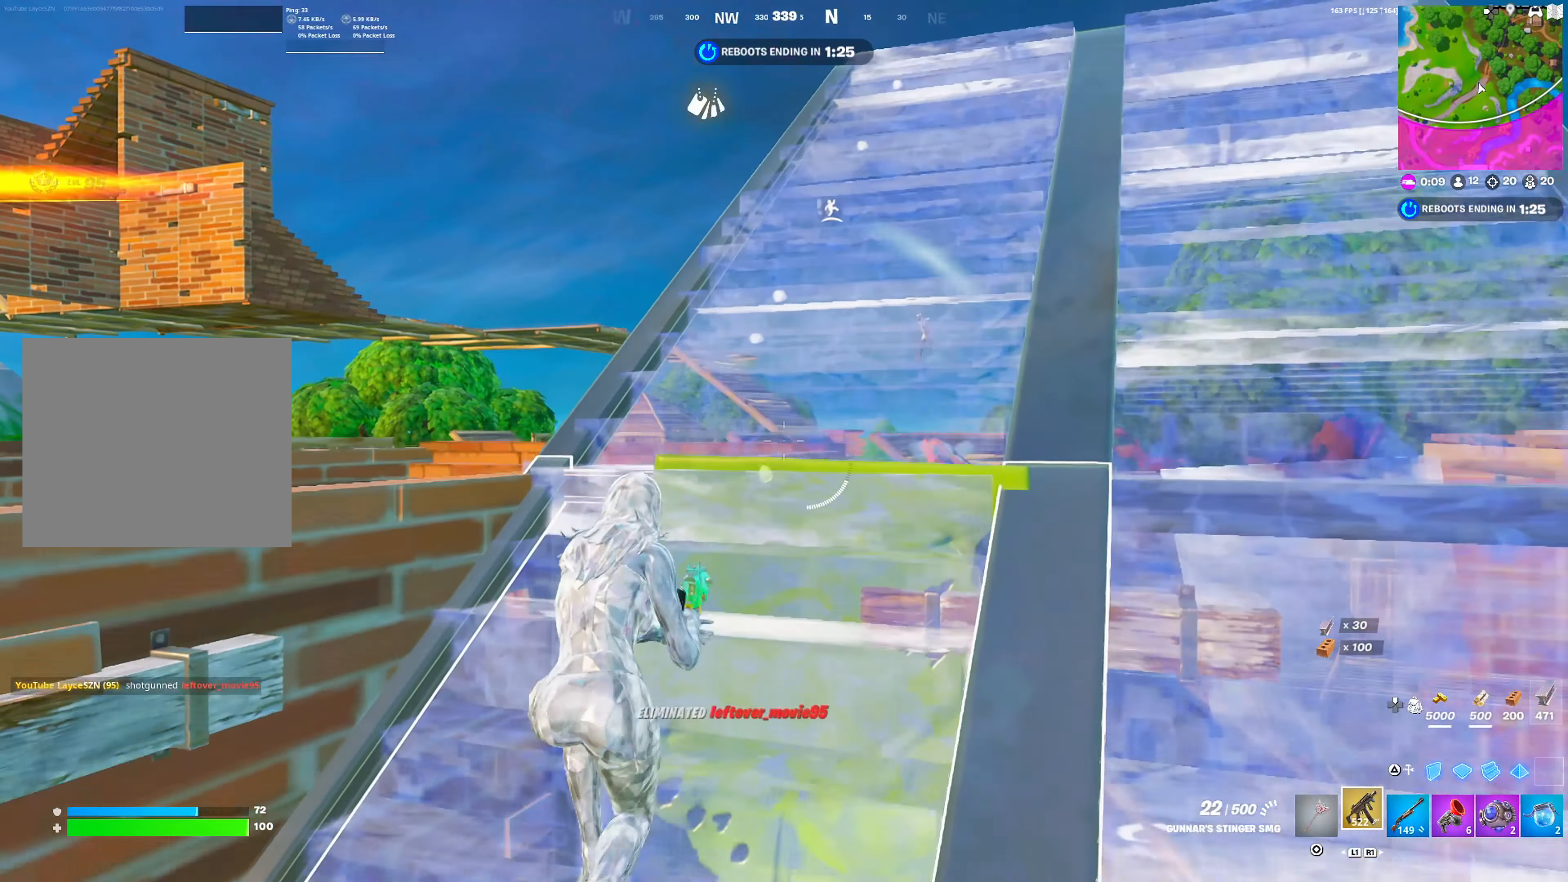
{"buttons": [], "left_stick": "up-right", "right_stick": "center", "events": [[267, "right_stick", "up"], [467, "left_stick", "up-right"], [483, "right_stick", "center"]]}
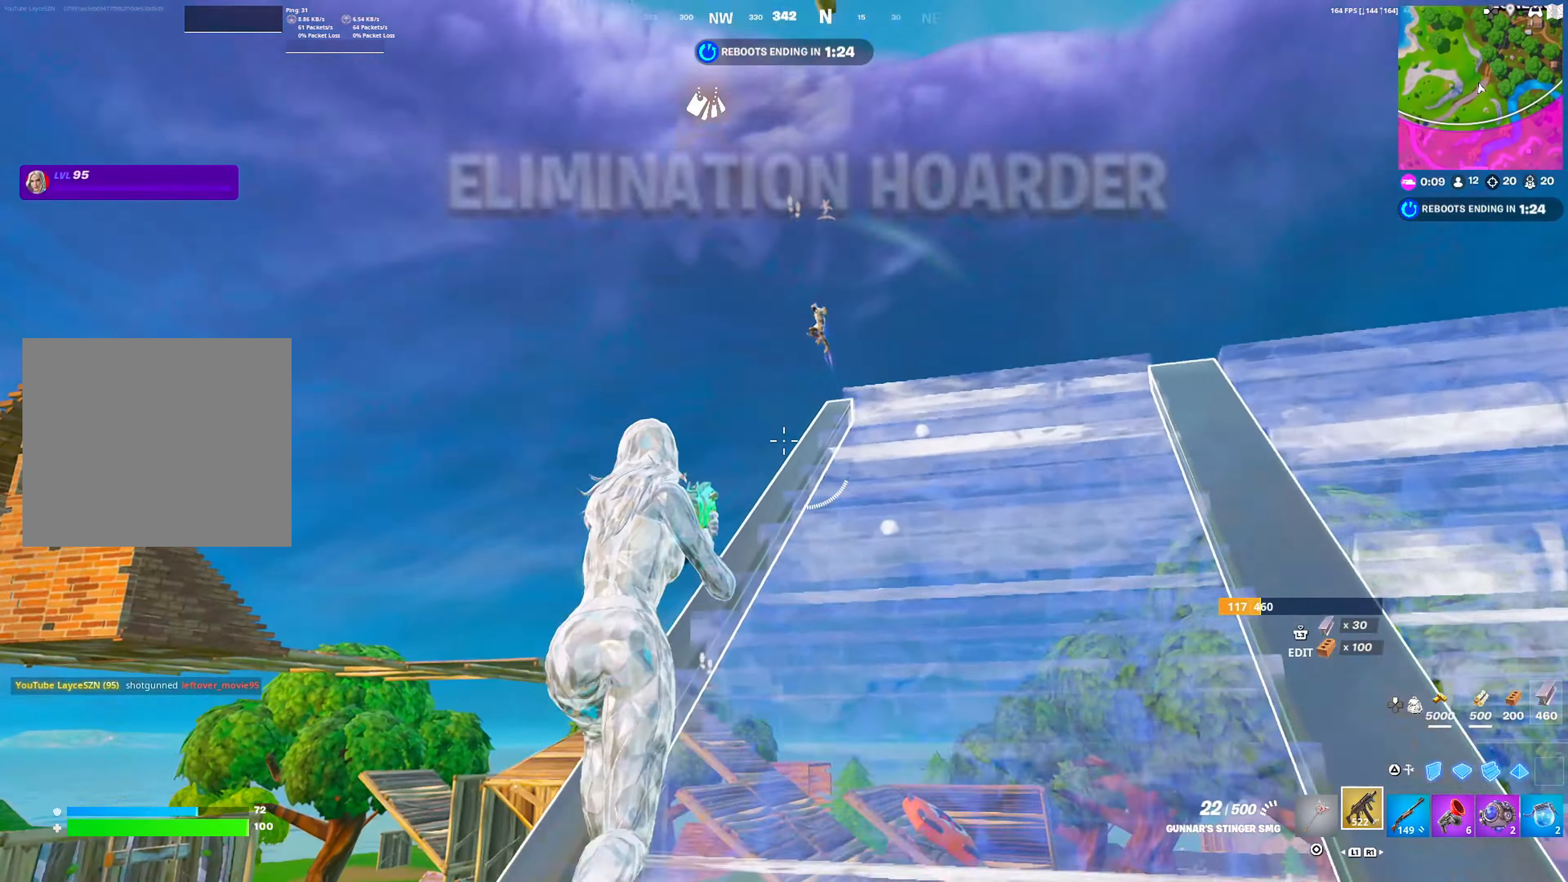
{"buttons": ["L2", "R2"], "left_stick": "left", "right_stick": "right", "events": [[100, "left_stick", "right"], [150, "L2", "down"], [300, "R2", "down"], [400, "left_stick", "down-left"], [483, "left_stick", "left"], [483, "right_stick", "right"]]}
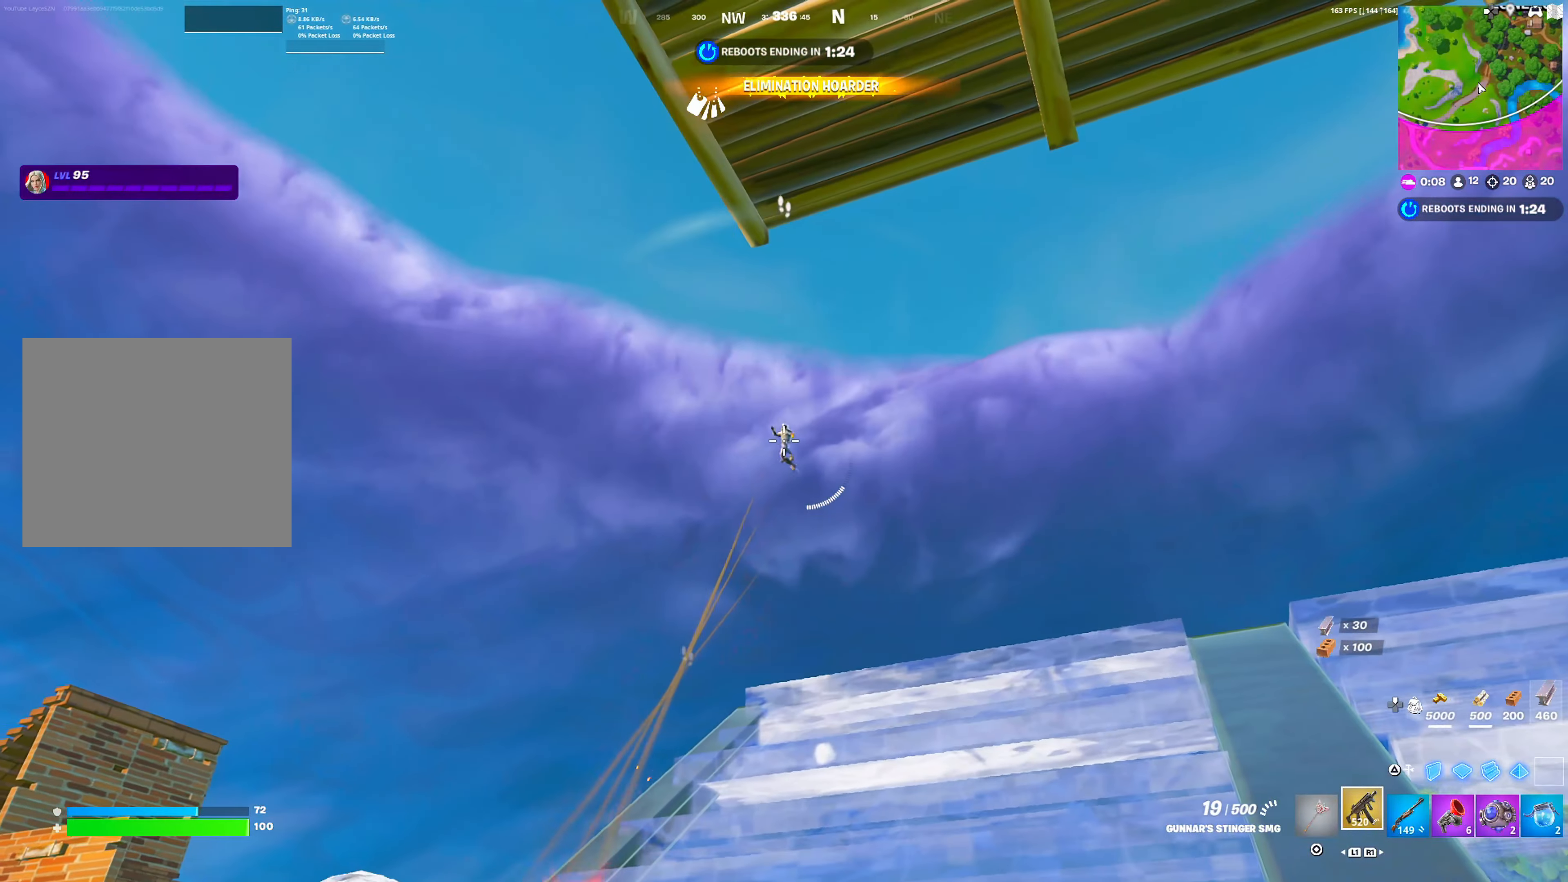
{"buttons": ["L2", "R2"], "left_stick": "down", "right_stick": "down", "events": [[100, "right_stick", "center"], [200, "right_stick", "left"], [250, "right_stick", "center"], [383, "SQUARE", "down"], [383, "left_stick", "center"], [450, "left_stick", "down-right"], [467, "right_stick", "down"], [500, "SQUARE", "up"], [500, "left_stick", "down"]]}
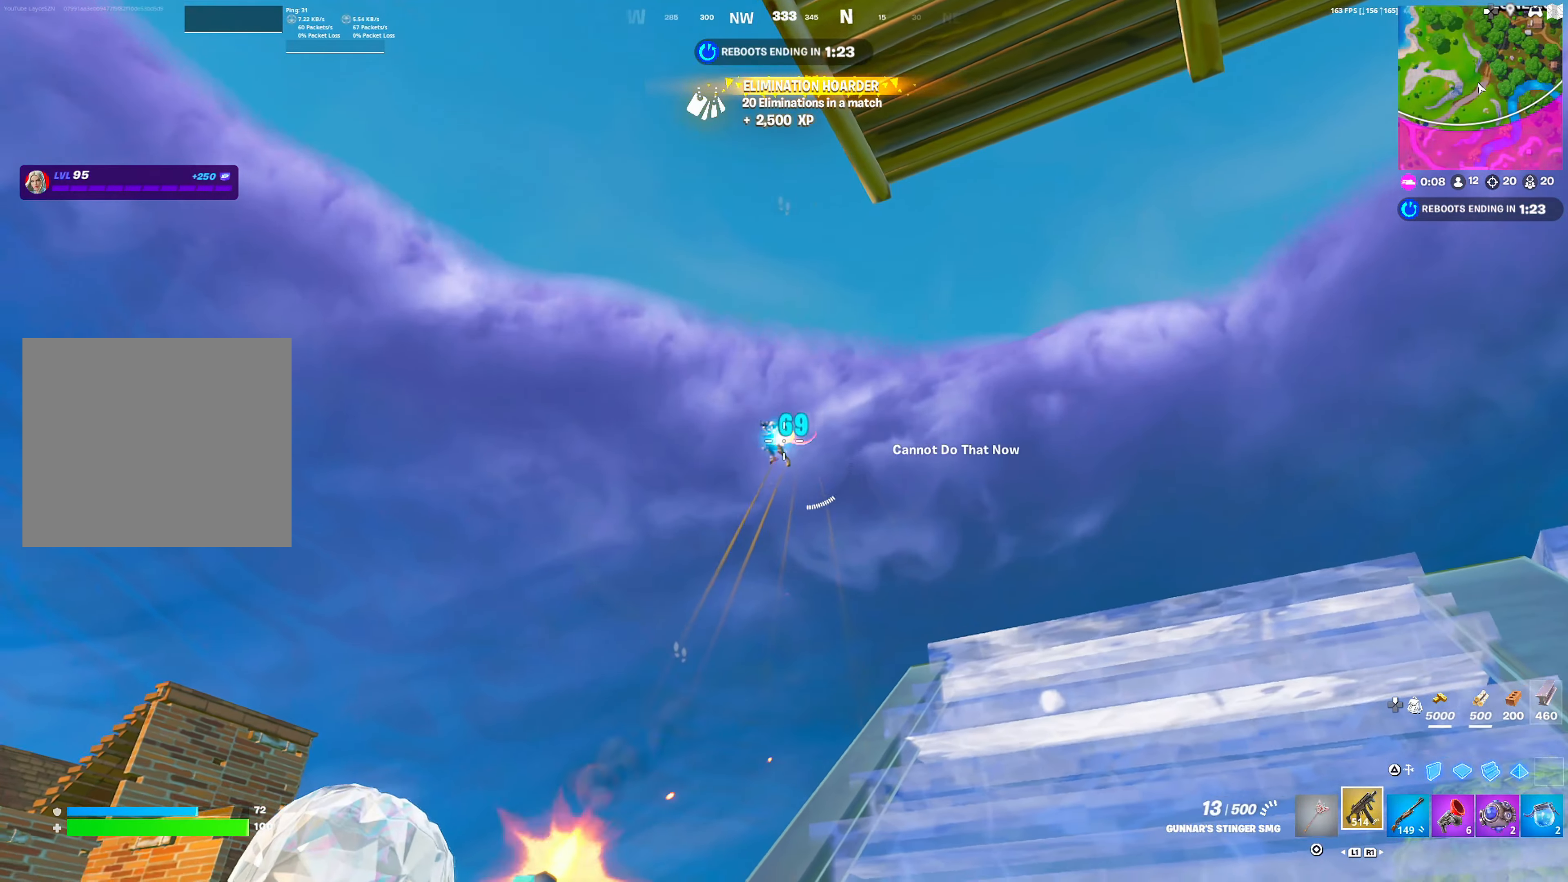
{"buttons": [], "left_stick": "down", "right_stick": "down", "events": [[17, "right_stick", "down-left"], [50, "SQUARE", "down"], [183, "SQUARE", "up"], [233, "R2", "up"], [233, "SQUARE", "down"], [317, "SQUARE", "up"], [317, "right_stick", "down"], [350, "L2", "up"], [400, "SQUARE", "down"], [483, "SQUARE", "up"]]}
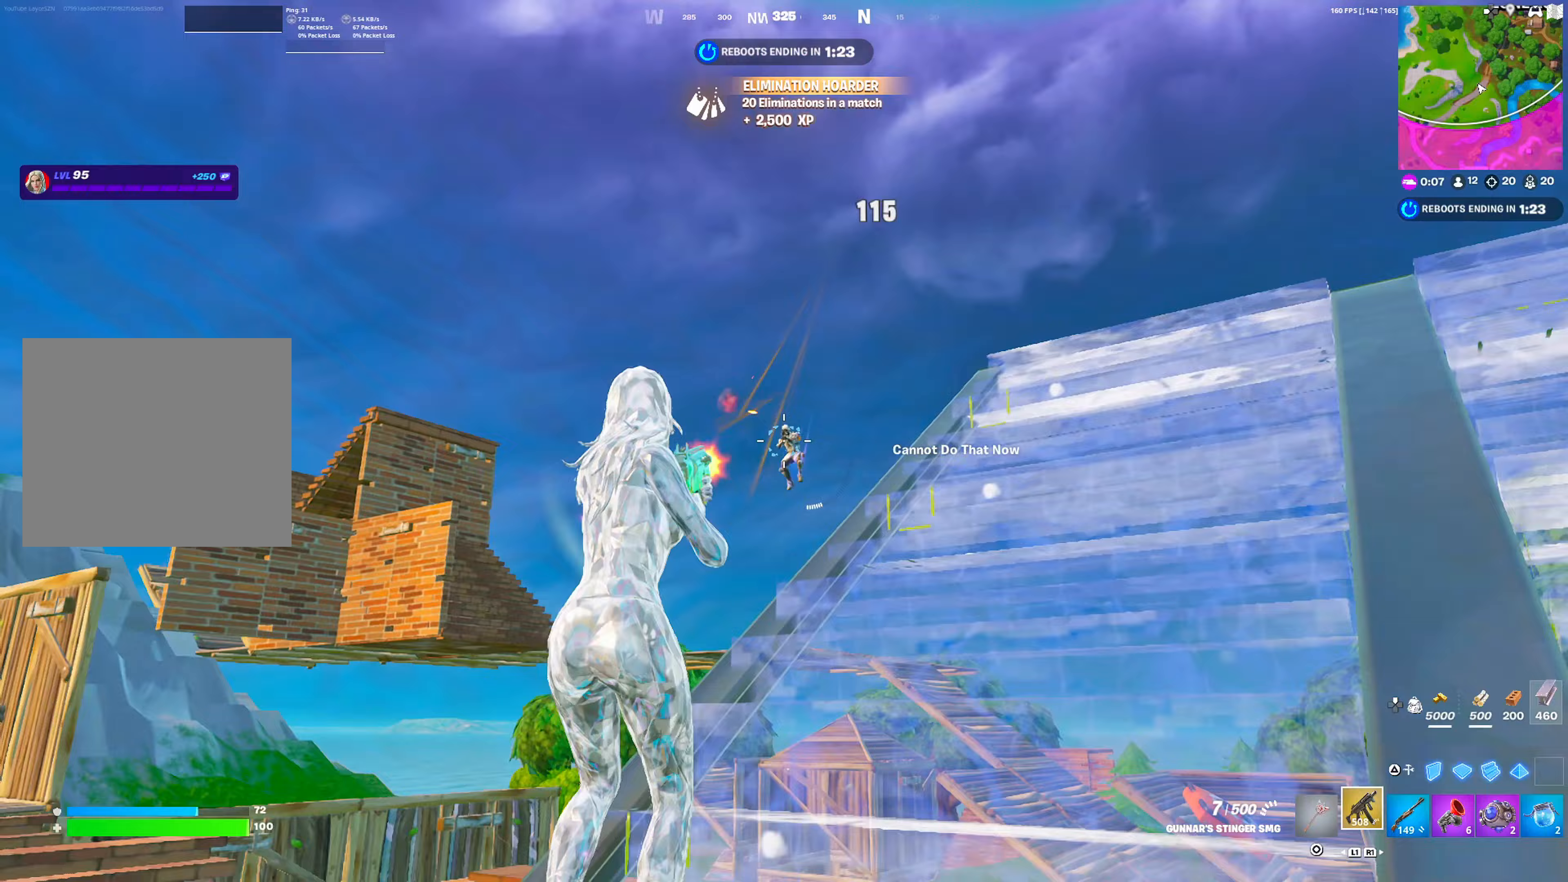
{"buttons": ["SQUARE"], "left_stick": "up-left", "right_stick": "left", "events": [[33, "SQUARE", "down"], [133, "SQUARE", "up"], [200, "SQUARE", "down"], [200, "right_stick", "center"], [283, "SQUARE", "up"], [350, "SQUARE", "down"], [350, "right_stick", "left"], [400, "SQUARE", "up"], [400, "left_stick", "left"], [483, "SQUARE", "down"], [483, "left_stick", "up-left"]]}
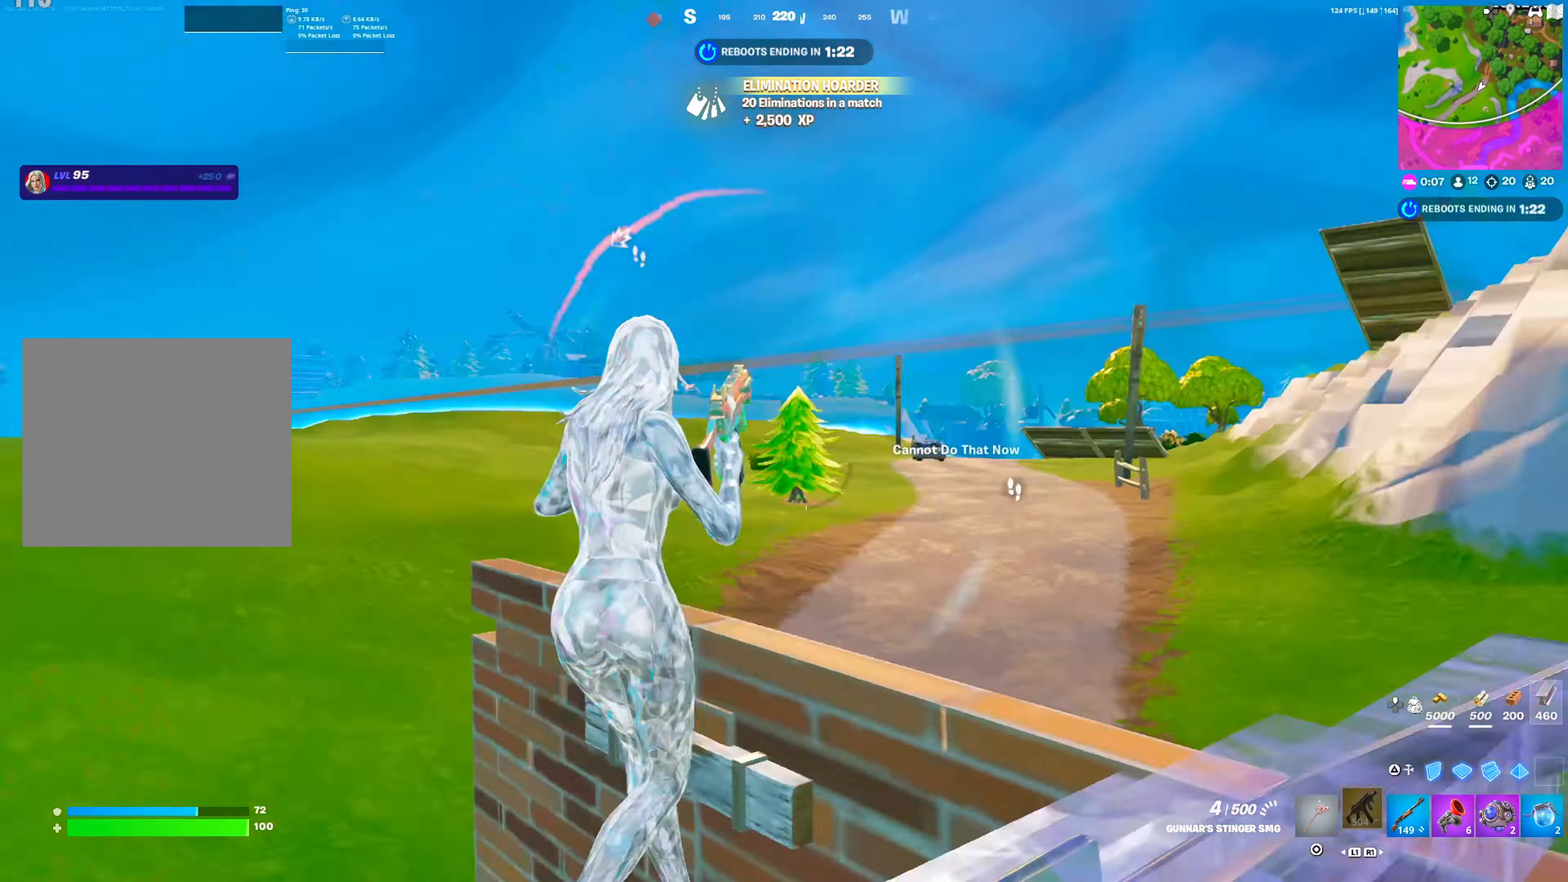
{"buttons": ["TRIANGLE"], "left_stick": "up-right", "right_stick": "center", "events": [[67, "right_stick", "center"], [83, "SQUARE", "up"], [200, "left_stick", "up"], [333, "left_stick", "up-right"], [450, "TRIANGLE", "down"]]}
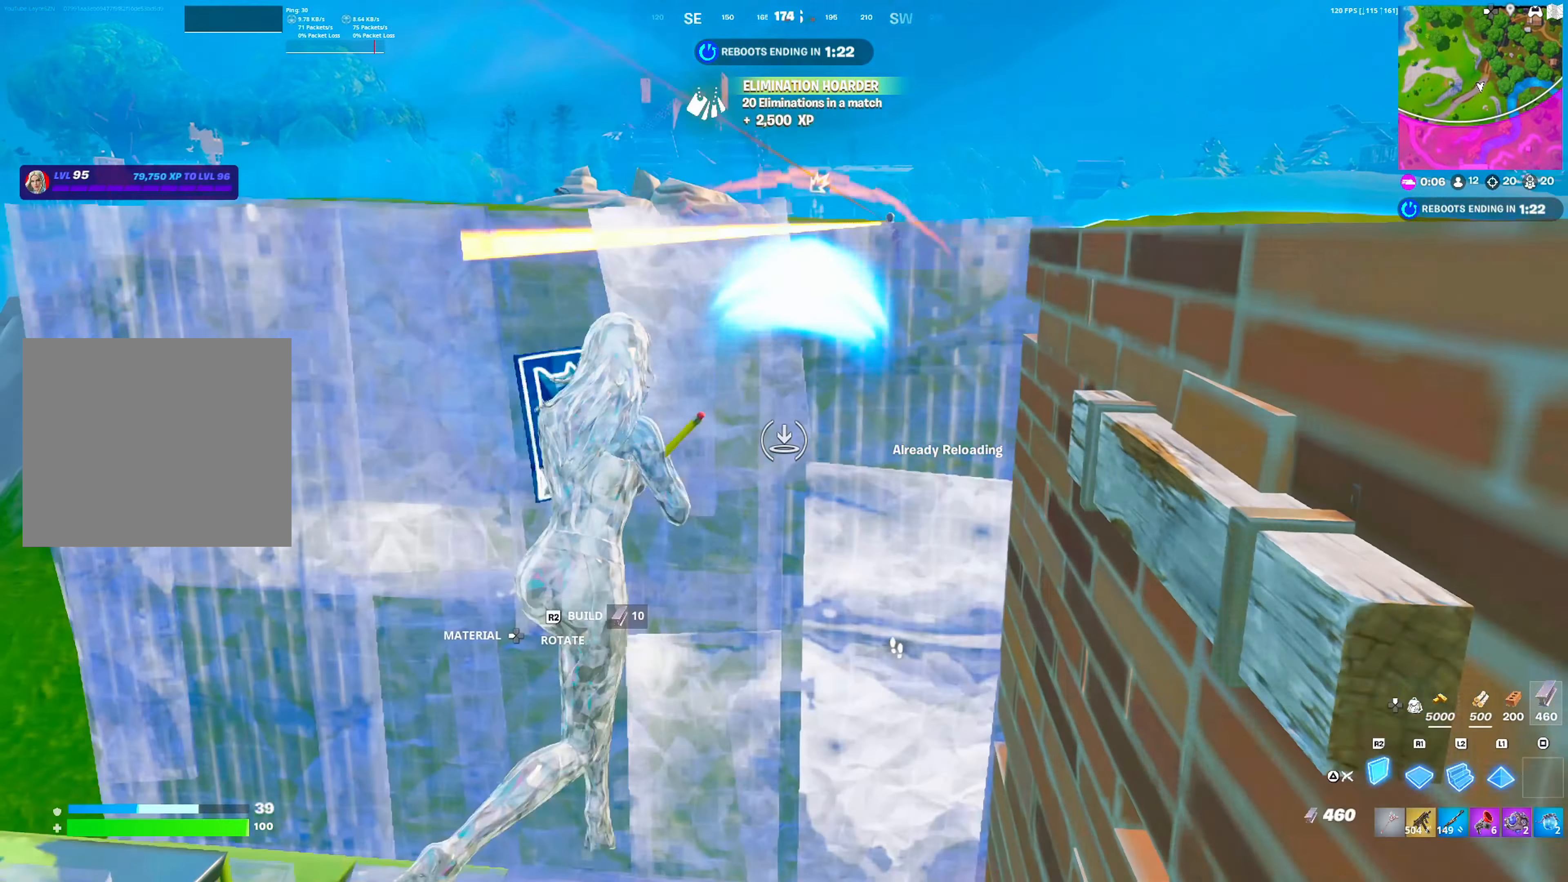
{"buttons": ["R2"], "left_stick": "left", "right_stick": "left", "events": [[33, "R2", "down"], [33, "TRIANGLE", "up"], [150, "left_stick", "up-left"], [200, "left_stick", "down-left"], [350, "CROSS", "down"], [350, "right_stick", "up"], [450, "right_stick", "left"], [500, "CROSS", "up"], [500, "left_stick", "left"]]}
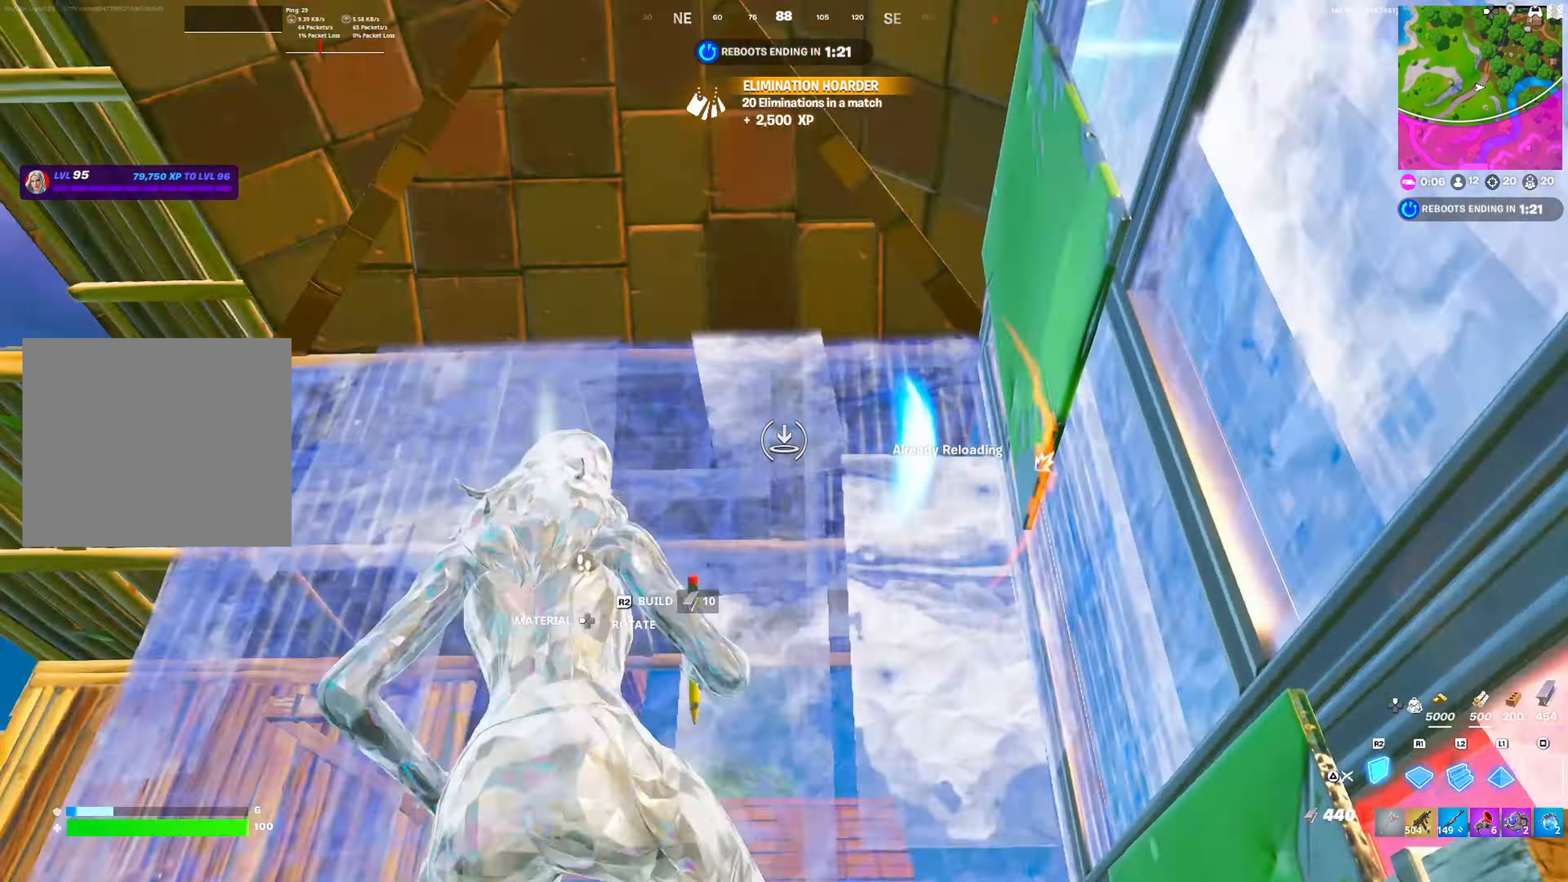
{"buttons": ["L2"], "left_stick": "up", "right_stick": "center", "events": [[17, "right_stick", "center"], [200, "R2", "up"], [217, "right_stick", "down"], [300, "R1", "down"], [350, "right_stick", "up"], [383, "left_stick", "up"], [400, "L2", "down"], [417, "R1", "up"], [467, "right_stick", "center"]]}
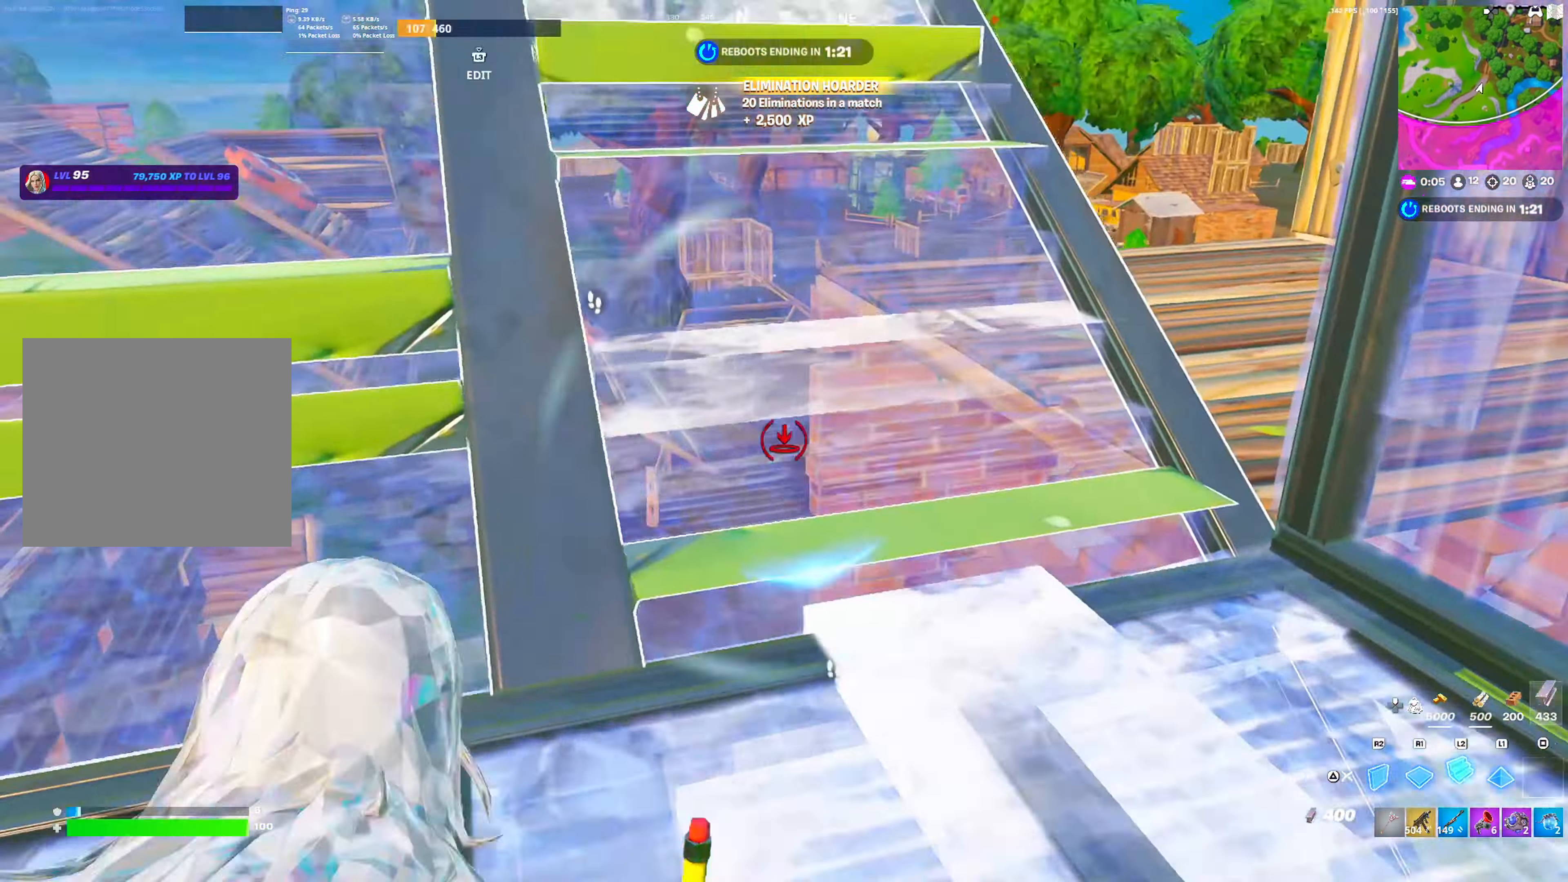
{"buttons": ["L1"], "left_stick": "up", "right_stick": "left", "events": [[17, "L2", "up"], [33, "R2", "down"], [117, "L3", "down"], [117, "R2", "up"], [167, "R1", "down"], [200, "L3", "up"], [200, "right_stick", "up-right"], [300, "R1", "up"], [300, "right_stick", "down-left"], [350, "L1", "down"], [367, "right_stick", "center"], [417, "right_stick", "left"]]}
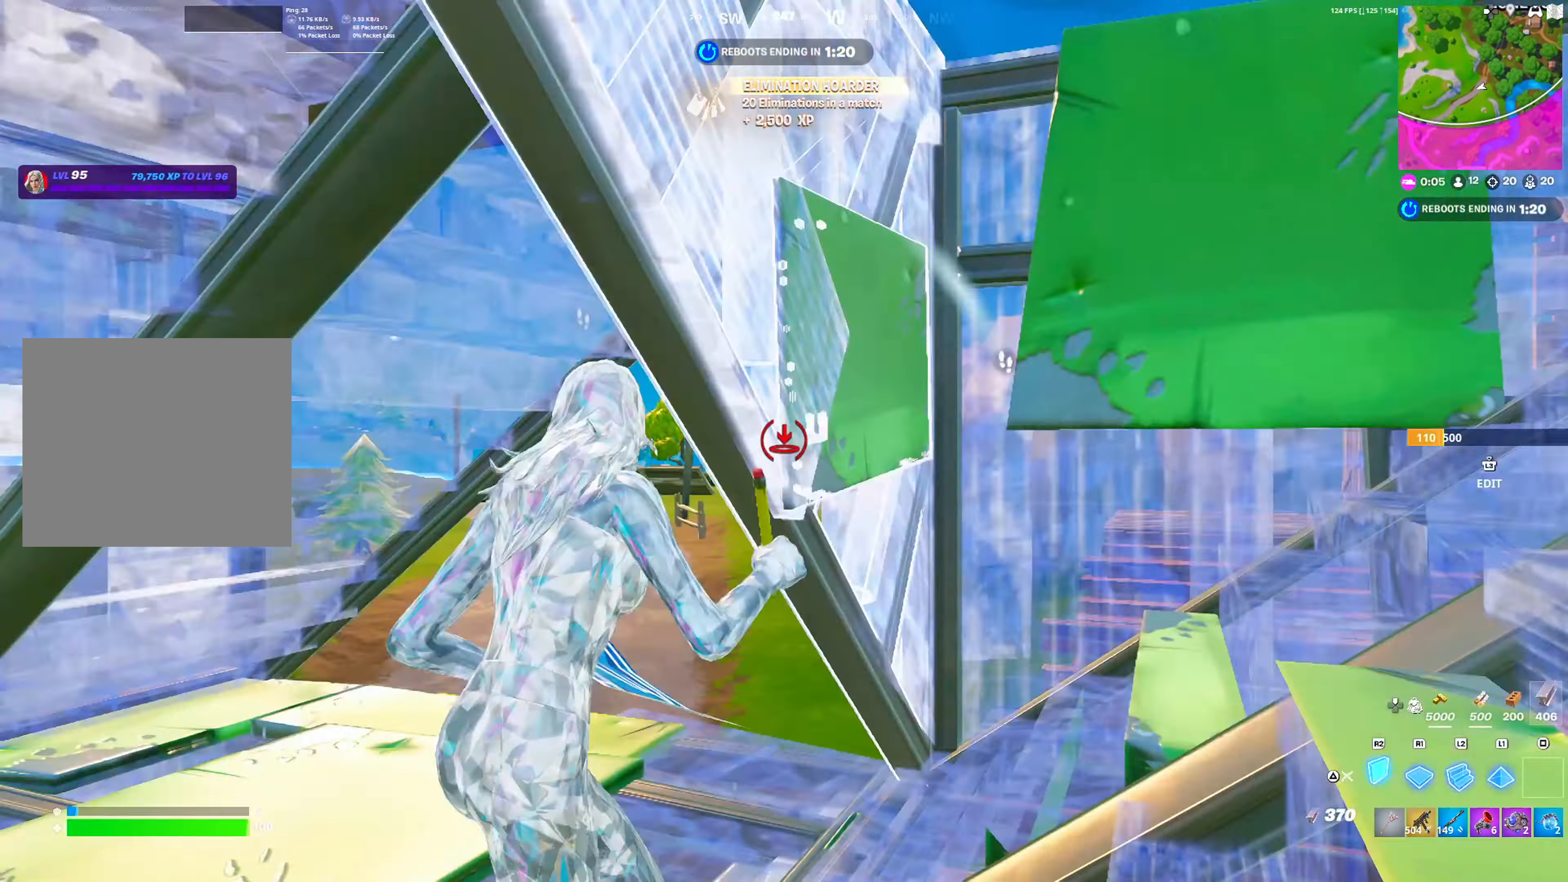
{"buttons": [], "left_stick": "up-left", "right_stick": "right", "events": [[17, "right_stick", "right"], [33, "L1", "up"], [67, "R1", "down"], [83, "right_stick", "center"], [167, "L1", "down"], [167, "R1", "up"], [167, "right_stick", "right"], [250, "L1", "up"], [250, "R2", "down"], [300, "left_stick", "up-left"], [333, "right_stick", "center"], [400, "TRIANGLE", "down"], [417, "right_stick", "right"], [450, "R2", "up"], [483, "TRIANGLE", "up"]]}
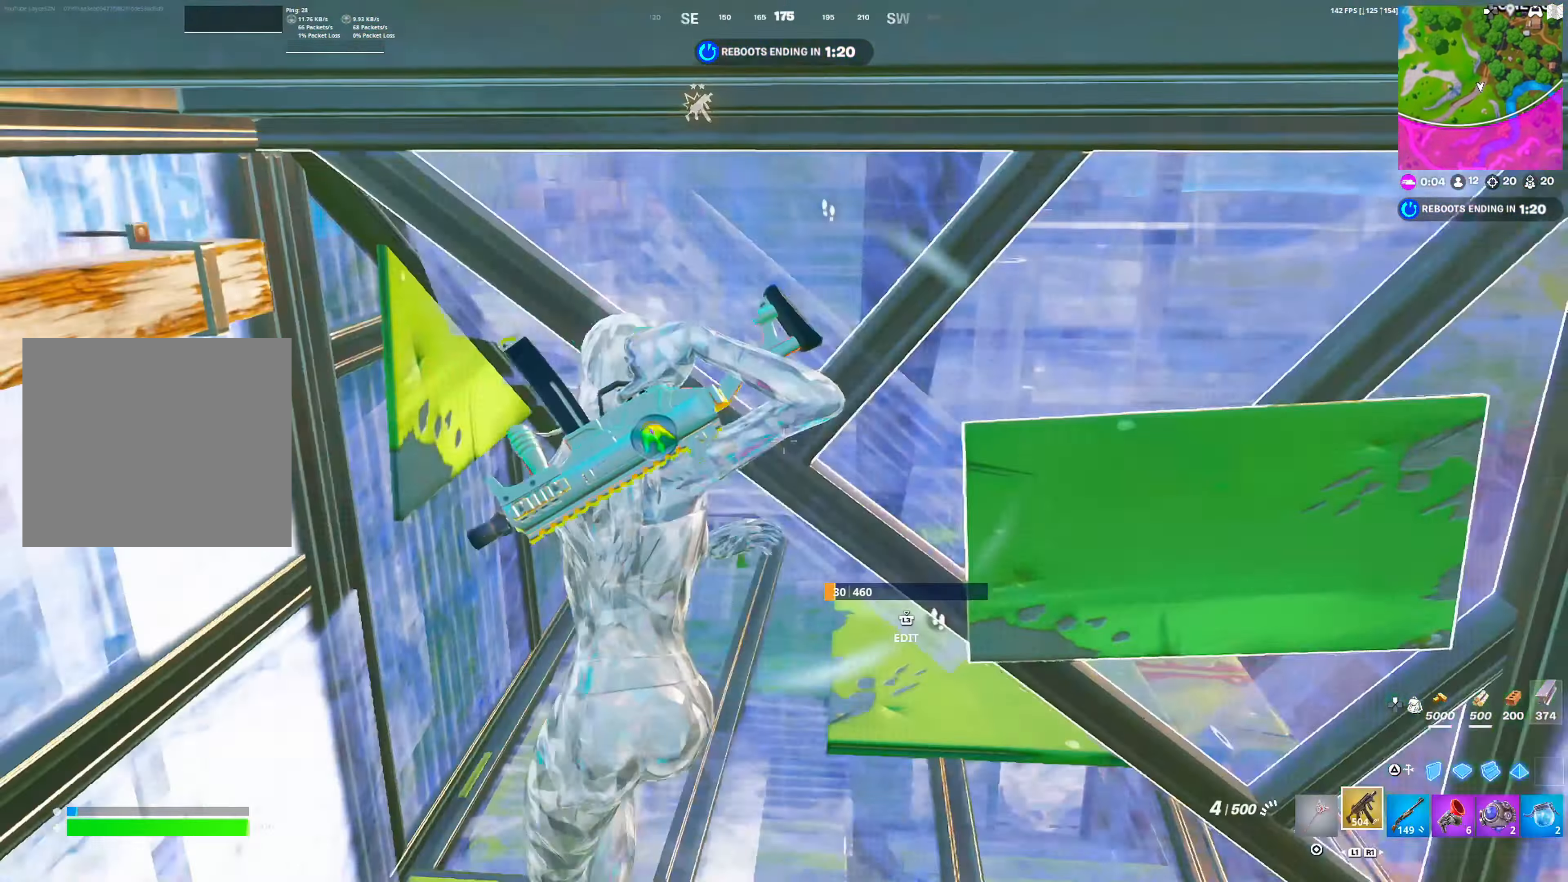
{"buttons": [], "left_stick": "up", "right_stick": "center", "events": [[83, "right_stick", "center"], [250, "SQUARE", "down"], [333, "SQUARE", "up"], [433, "left_stick", "up"]]}
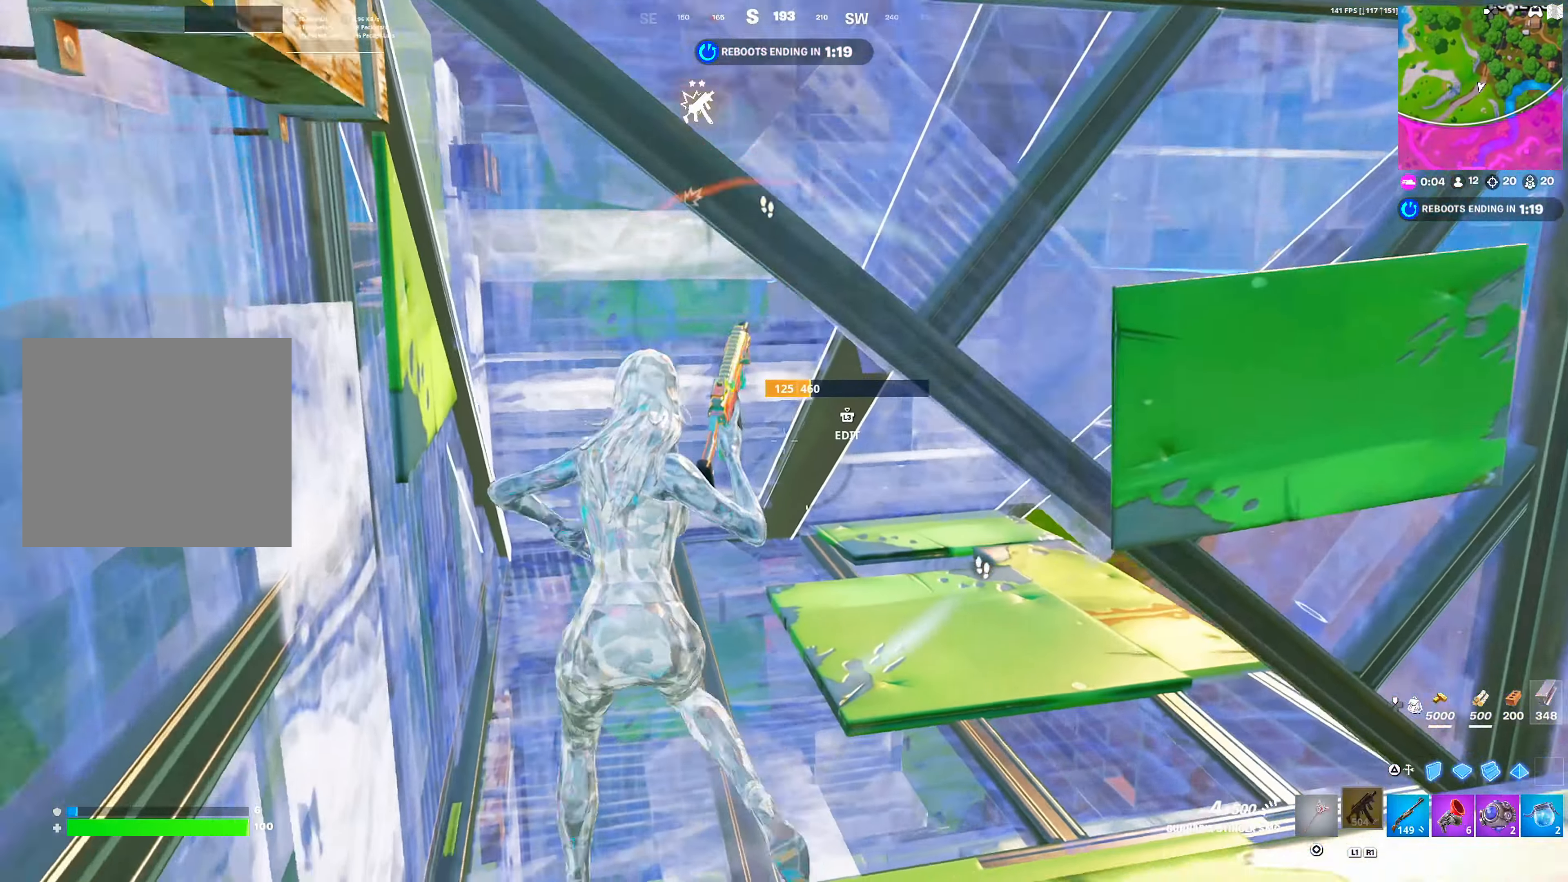
{"buttons": [], "left_stick": "up", "right_stick": "right", "events": [[483, "right_stick", "right"]]}
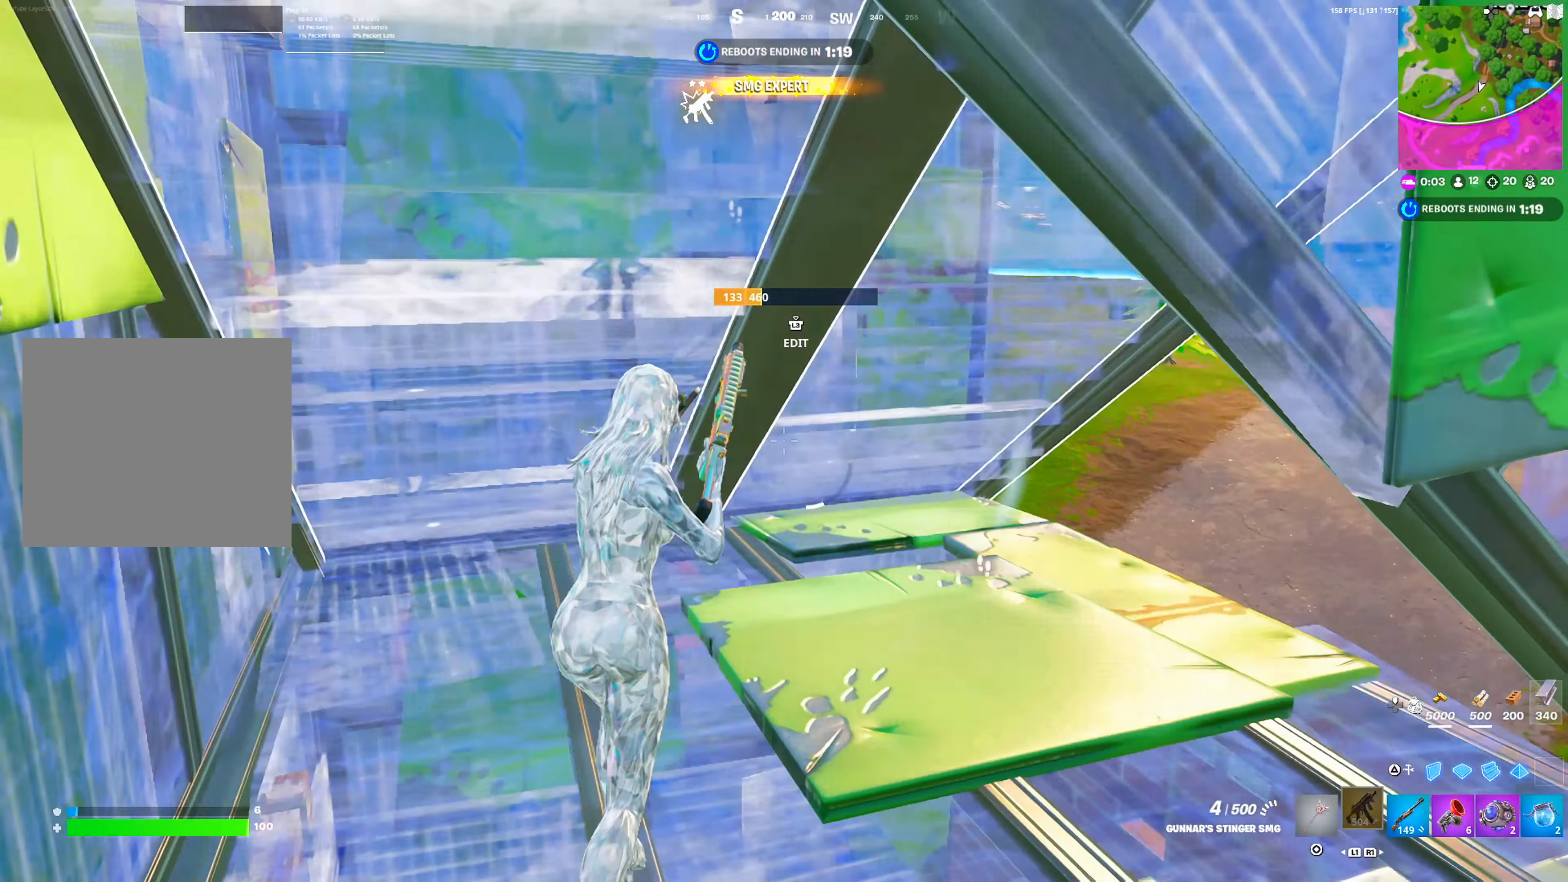
{"buttons": [], "left_stick": "up-left", "right_stick": "center", "events": [[100, "left_stick", "up-left"], [217, "right_stick", "center"]]}
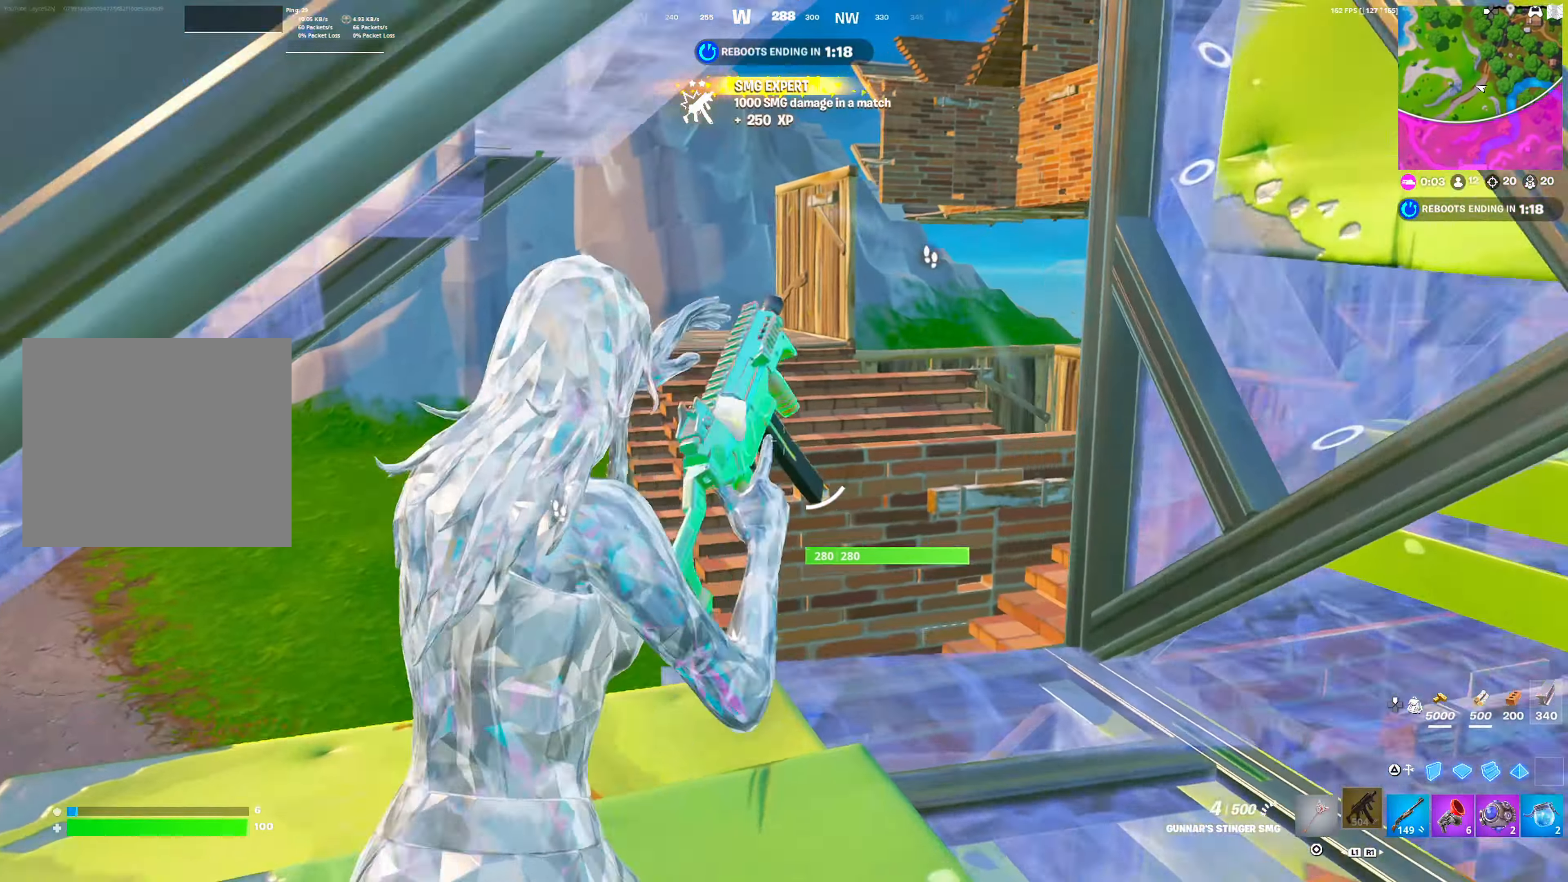
{"buttons": [], "left_stick": "down", "right_stick": "center", "events": [[67, "left_stick", "center"], [117, "left_stick", "down-right"], [467, "left_stick", "down"]]}
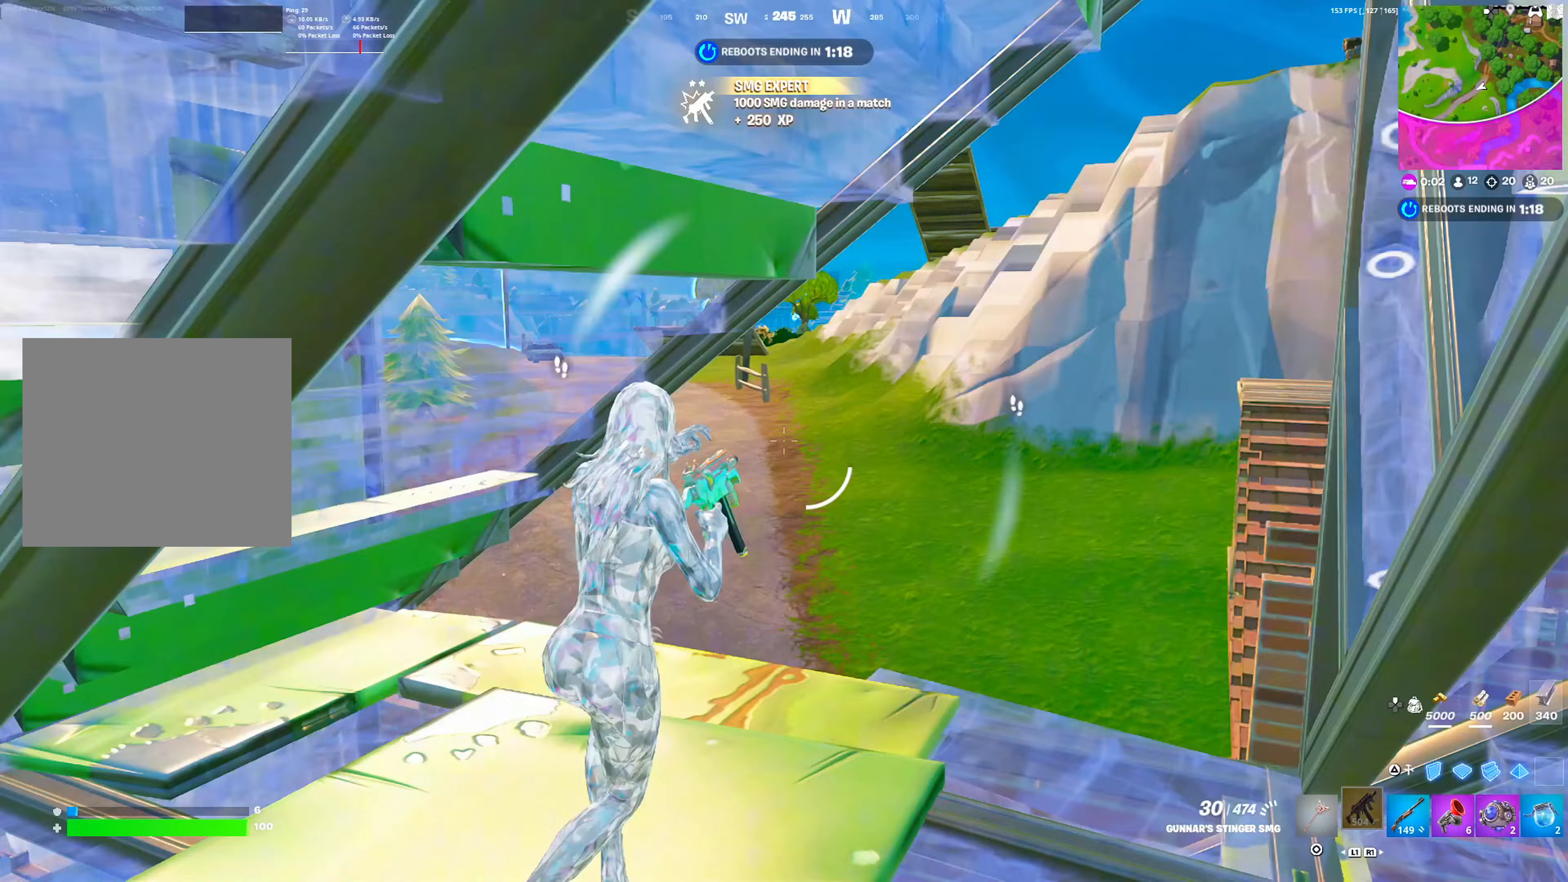
{"buttons": ["TRIANGLE", "R2"], "left_stick": "down", "right_stick": "center", "events": [[300, "TRIANGLE", "down"], [383, "TRIANGLE", "up"], [400, "R2", "down"], [467, "TRIANGLE", "down"]]}
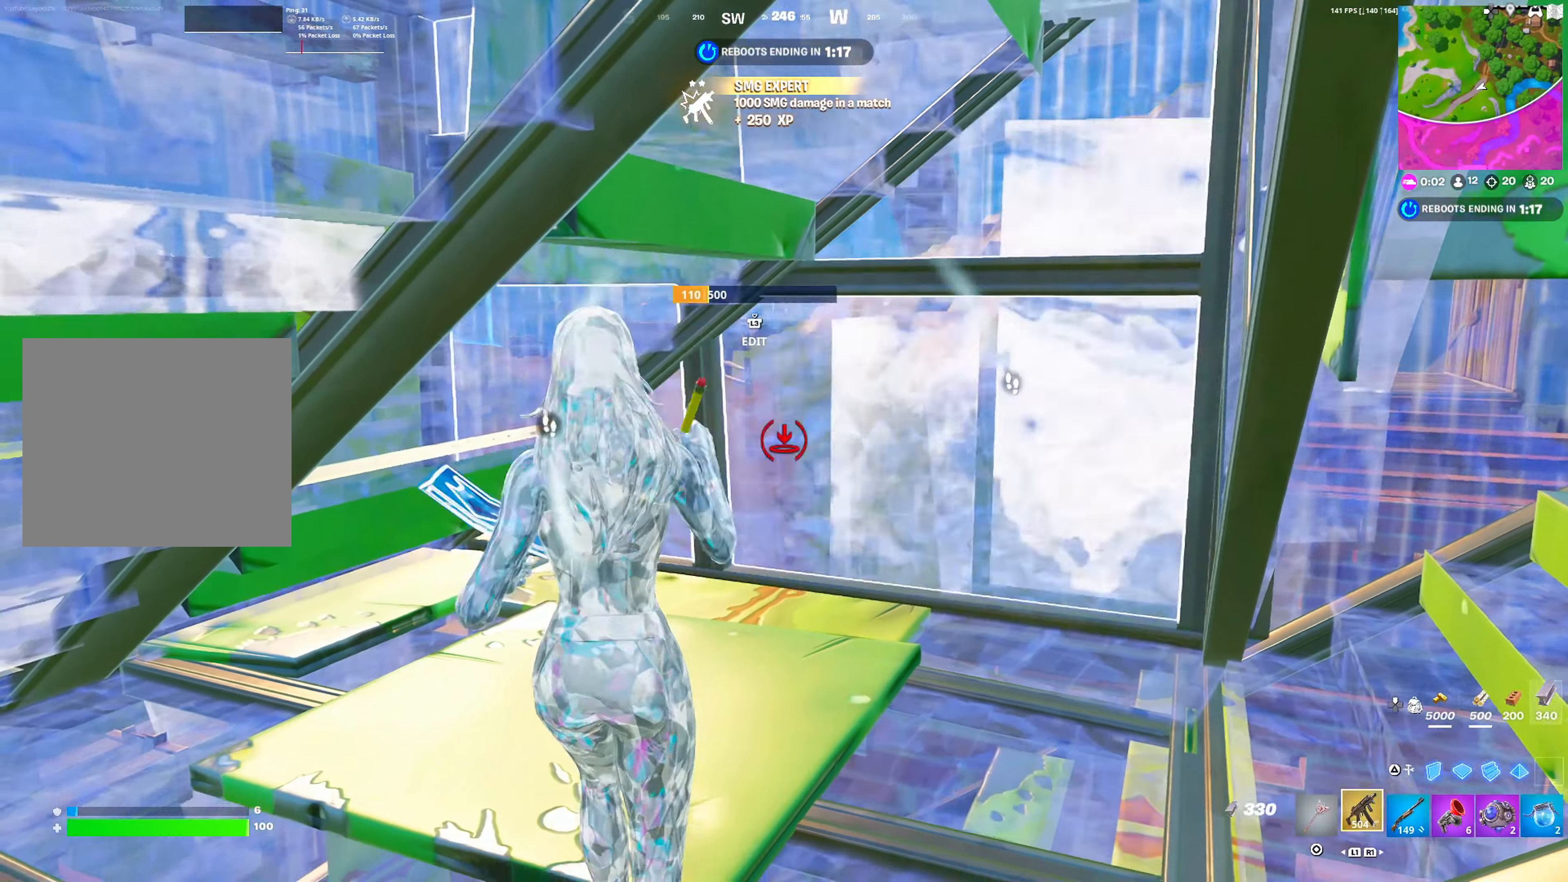
{"buttons": ["R2"], "left_stick": "down-right", "right_stick": "center", "events": [[50, "L1", "down"], [50, "TRIANGLE", "up"], [50, "right_stick", "left"], [67, "R2", "up"], [117, "L1", "up"], [167, "right_stick", "center"], [350, "right_stick", "left"], [400, "R2", "down"], [400, "left_stick", "down-right"], [467, "right_stick", "center"]]}
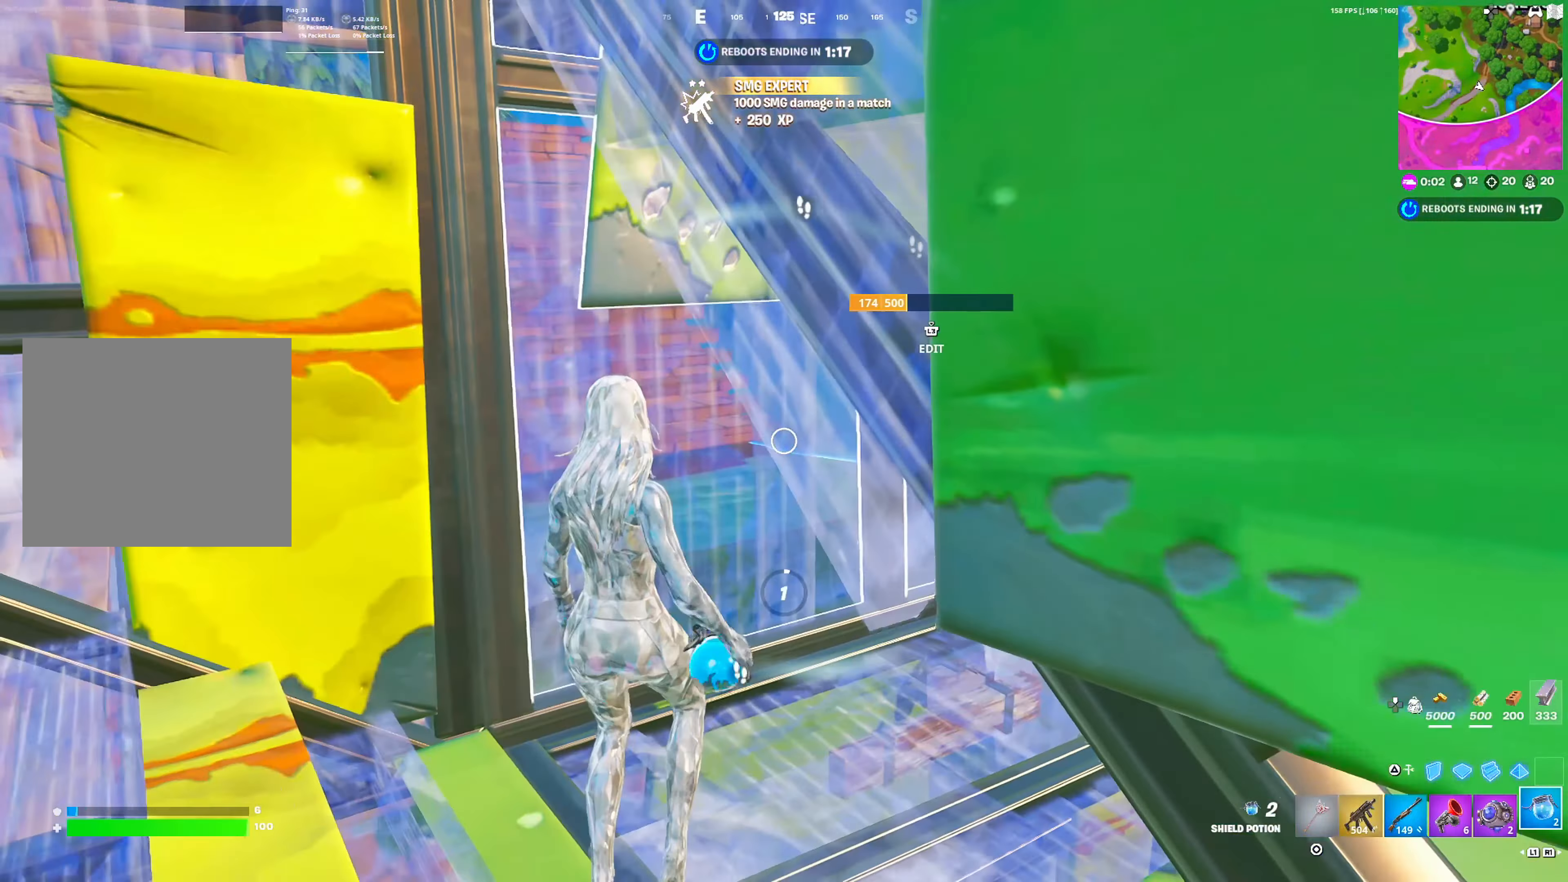
{"buttons": [], "left_stick": "up-right", "right_stick": "center", "events": [[17, "R2", "up"], [183, "left_stick", "right"], [417, "R3", "down"], [500, "R3", "up"], [500, "left_stick", "up-right"]]}
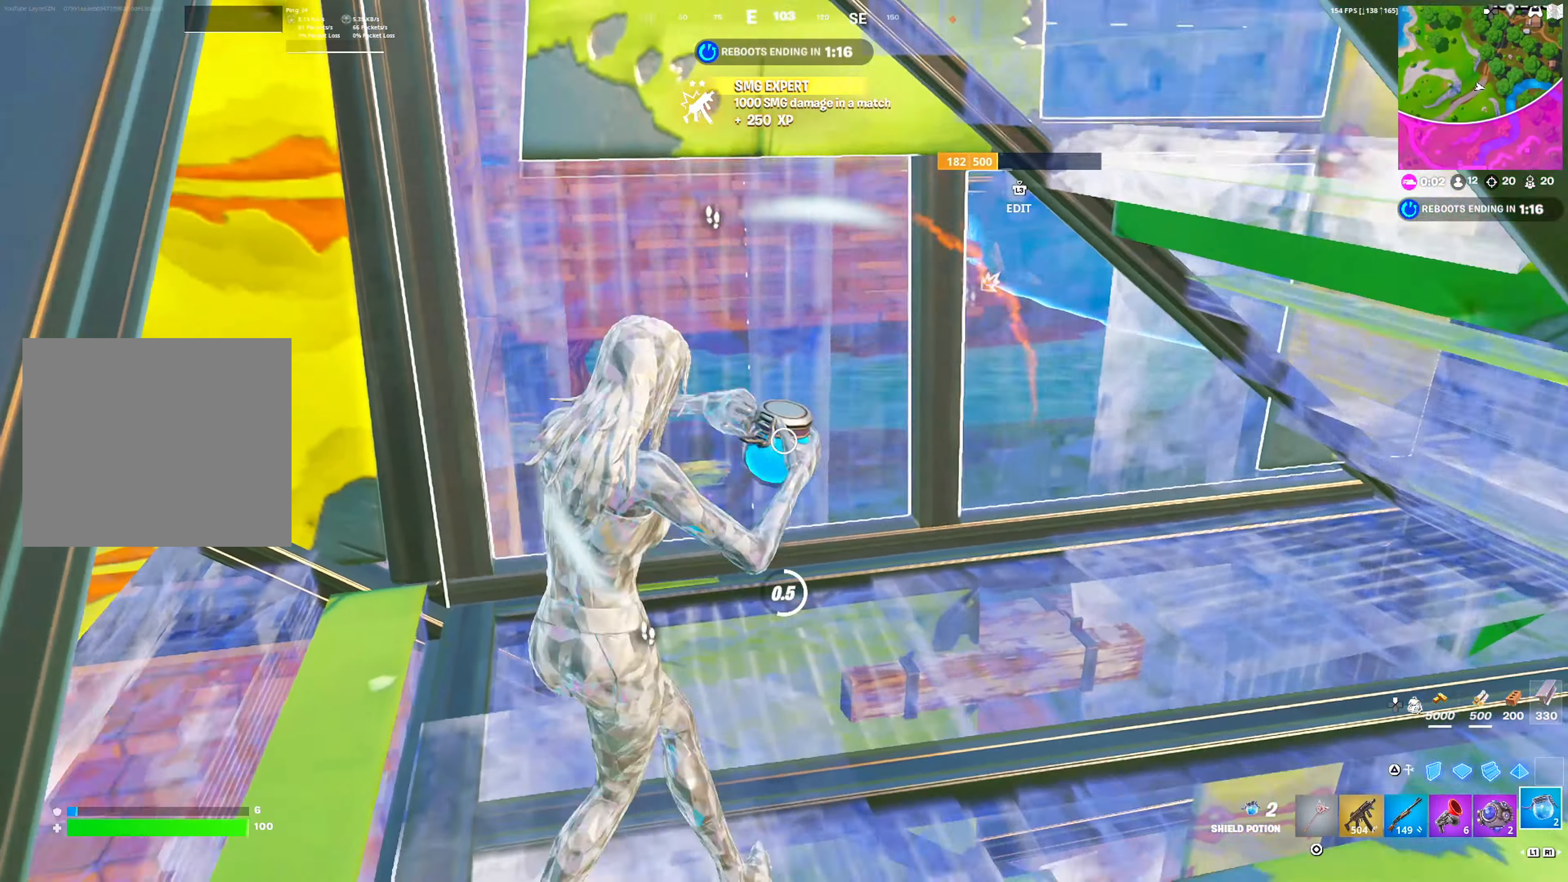
{"buttons": [], "left_stick": "up", "right_stick": "down-left", "events": [[67, "CROSS", "down"], [183, "left_stick", "up-left"], [200, "CROSS", "up"], [433, "left_stick", "up"], [500, "right_stick", "down-left"]]}
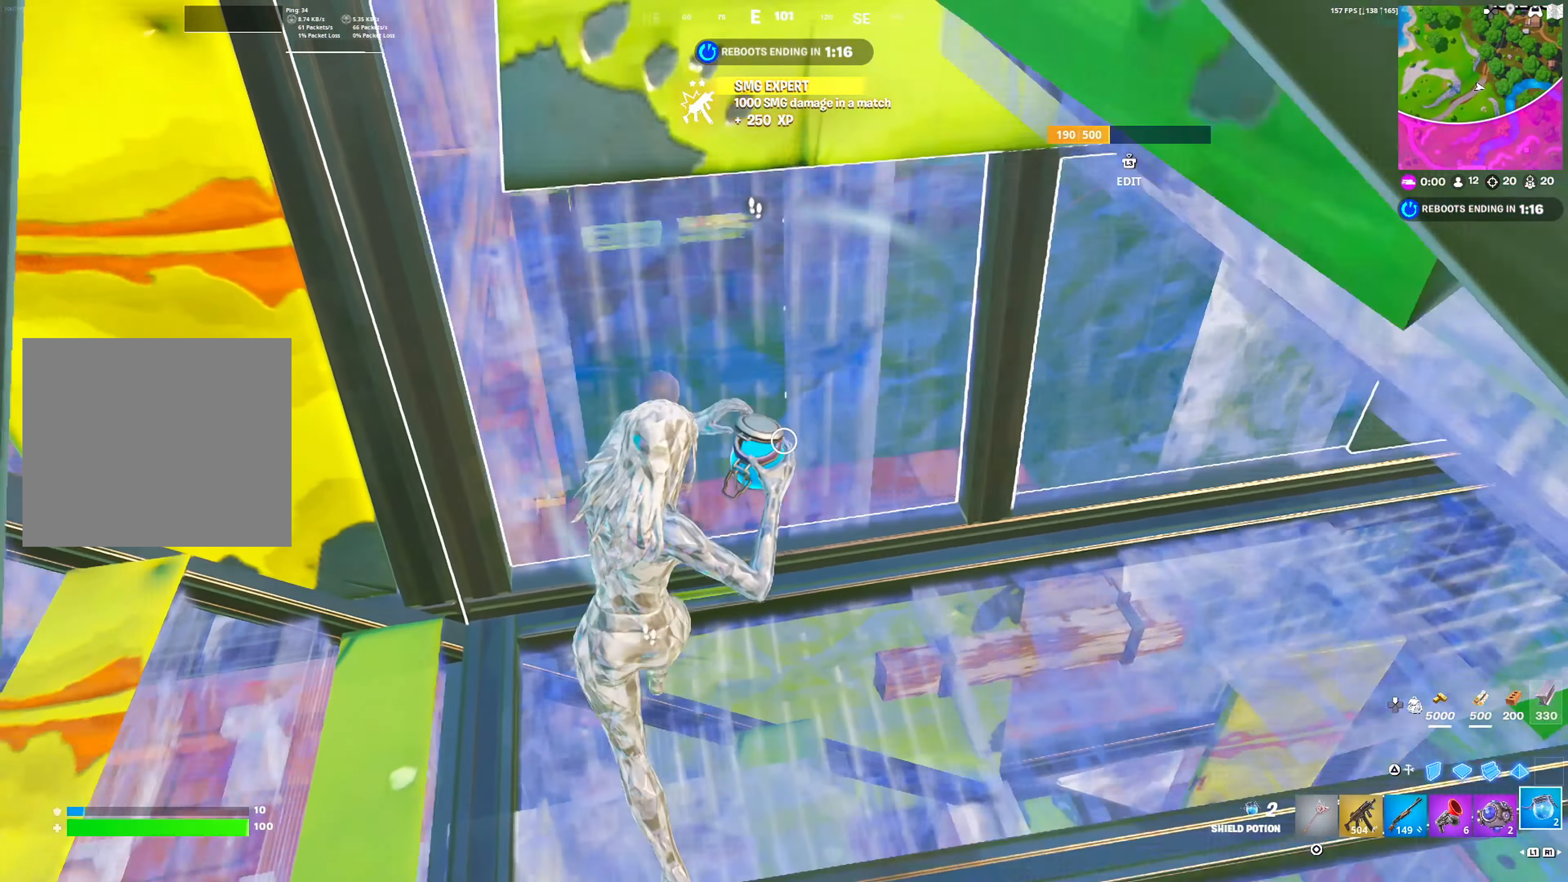
{"buttons": [], "left_stick": "center", "right_stick": "center", "events": [[100, "right_stick", "center"], [150, "left_stick", "left"], [433, "left_stick", "center"]]}